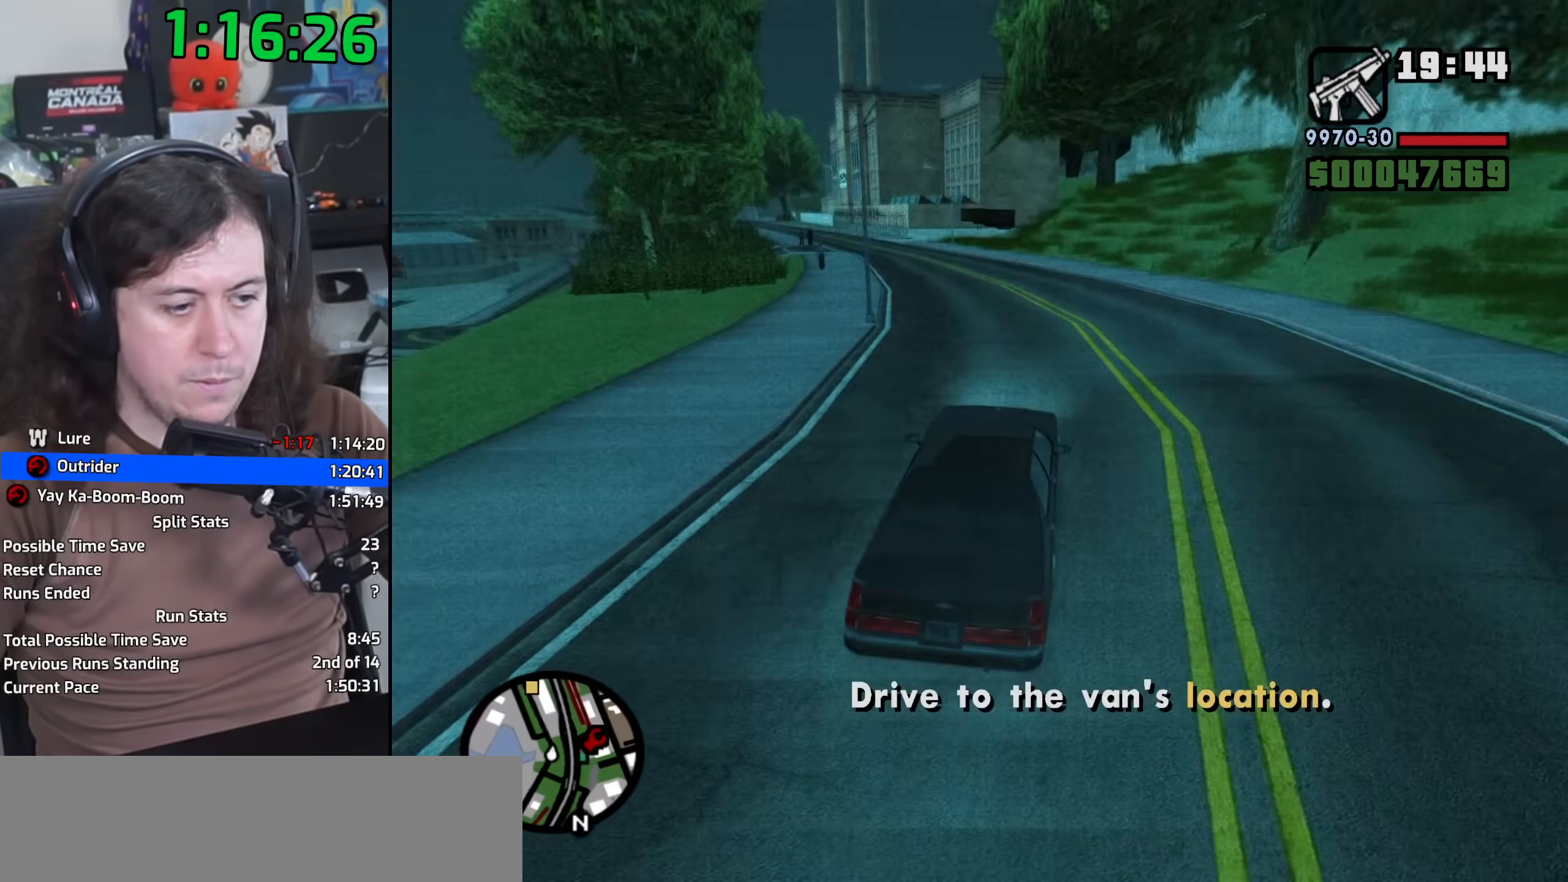
Gameplay with keyboard and mouse; each line is a JSON object with the keys and mouse buttons held at the frame after it. "events" lists presses ("down") and releases ("up") of "1", "2", "3", "4", "5", "6", "8", "a", "alt", "b", "c", "ctrl", "d", "down", "e", "escape", "f", "f1", "f2", "f3", "g", "h", "left", "n", "num2", "q", "r", "right", "s", "shift", "space", "t", "tab", "up", "v", "w", "x", "y", "z", "mouse_left", "mouse_wheel" and "mouse_right" between this image and that frame as [ms after this image, input, new state], when the widget could be followed in between. "mouse_left", "mouse_wheel", "mouse_right" = the "left", "wheel", "right" buttons of the "mouse" list. No other keys are recorded. "wheel" means that the mouse wheel is clicked or scrolled. Mouse movement is not recorded.
{"keys": ["w"], "mouse": [], "events": [[83, "a", "up"], [150, "a", "down"], [450, "a", "up"]]}
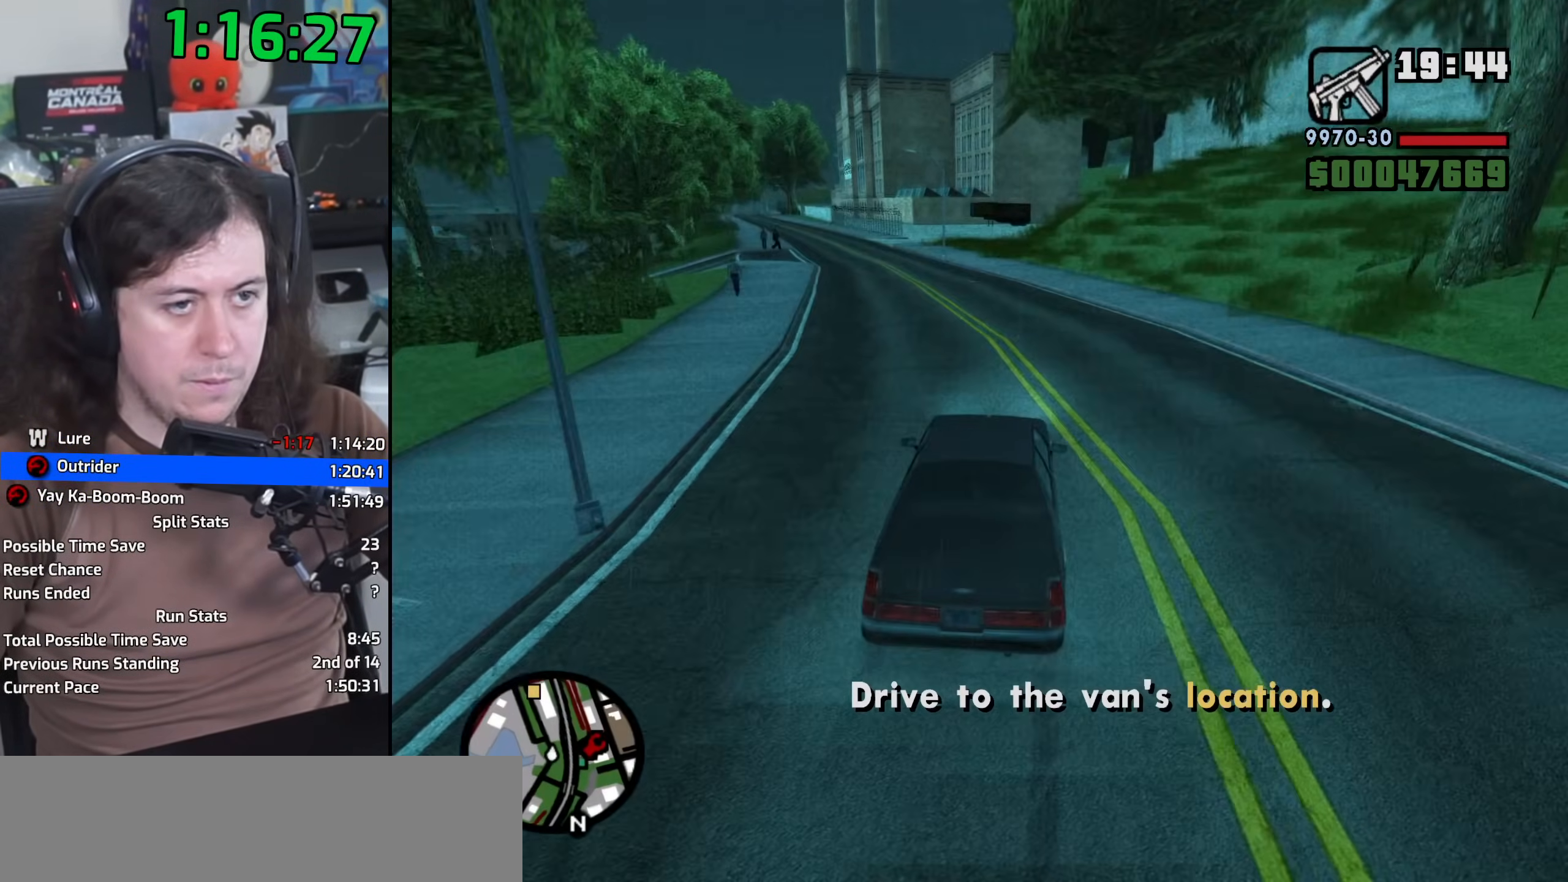
{"keys": ["w"], "mouse": [], "events": [[67, "a", "down"], [283, "a", "up"], [367, "a", "down"], [500, "a", "up"]]}
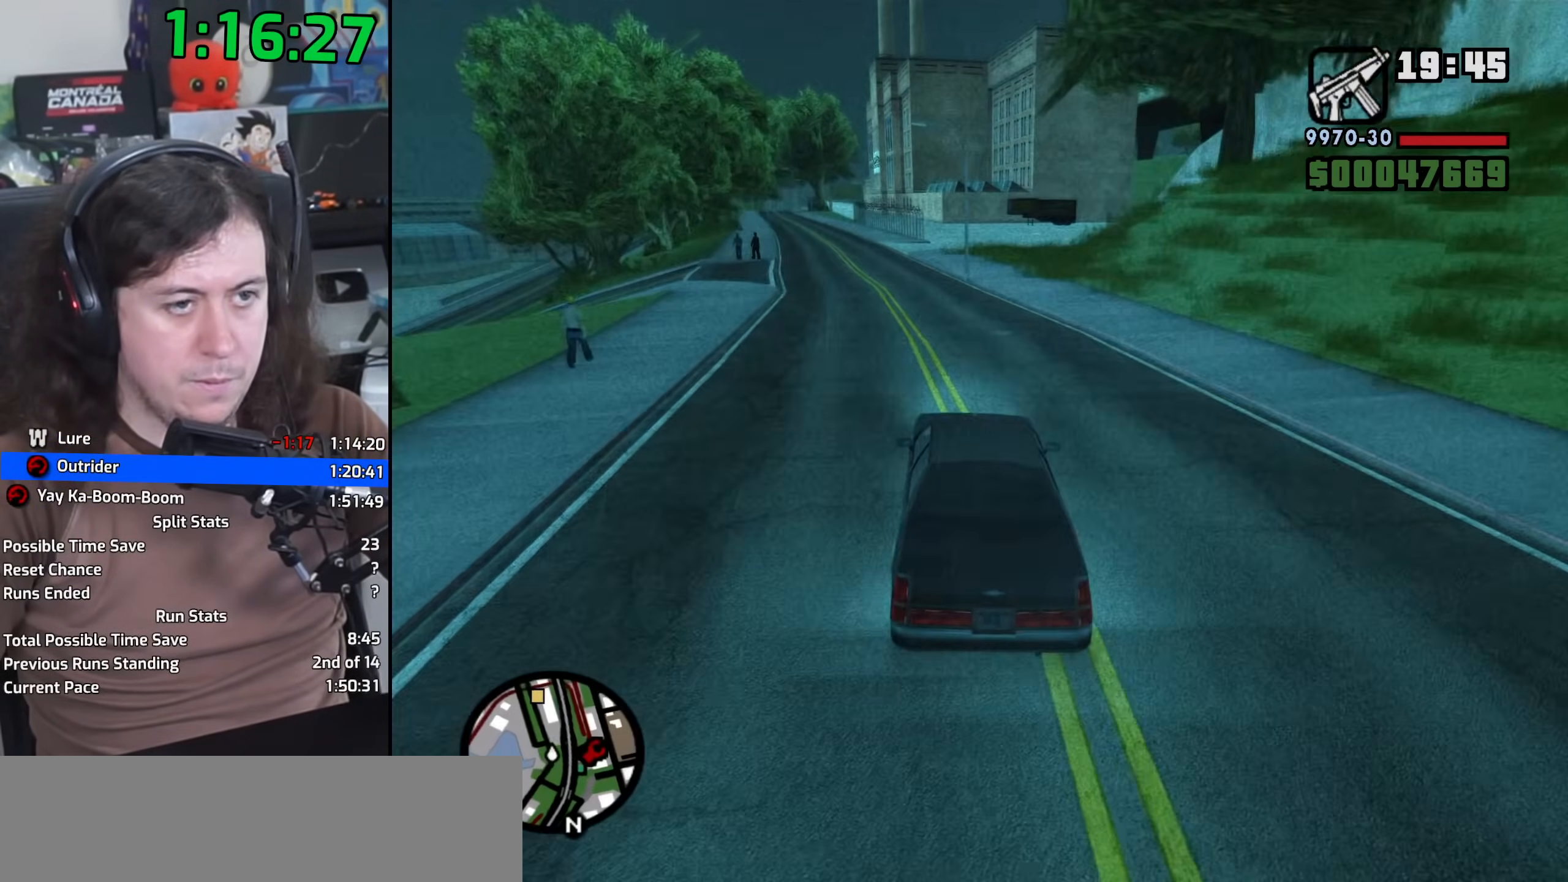
{"keys": ["w"], "mouse": [], "events": [[117, "a", "down"], [233, "a", "up"], [350, "a", "down"], [467, "a", "up"]]}
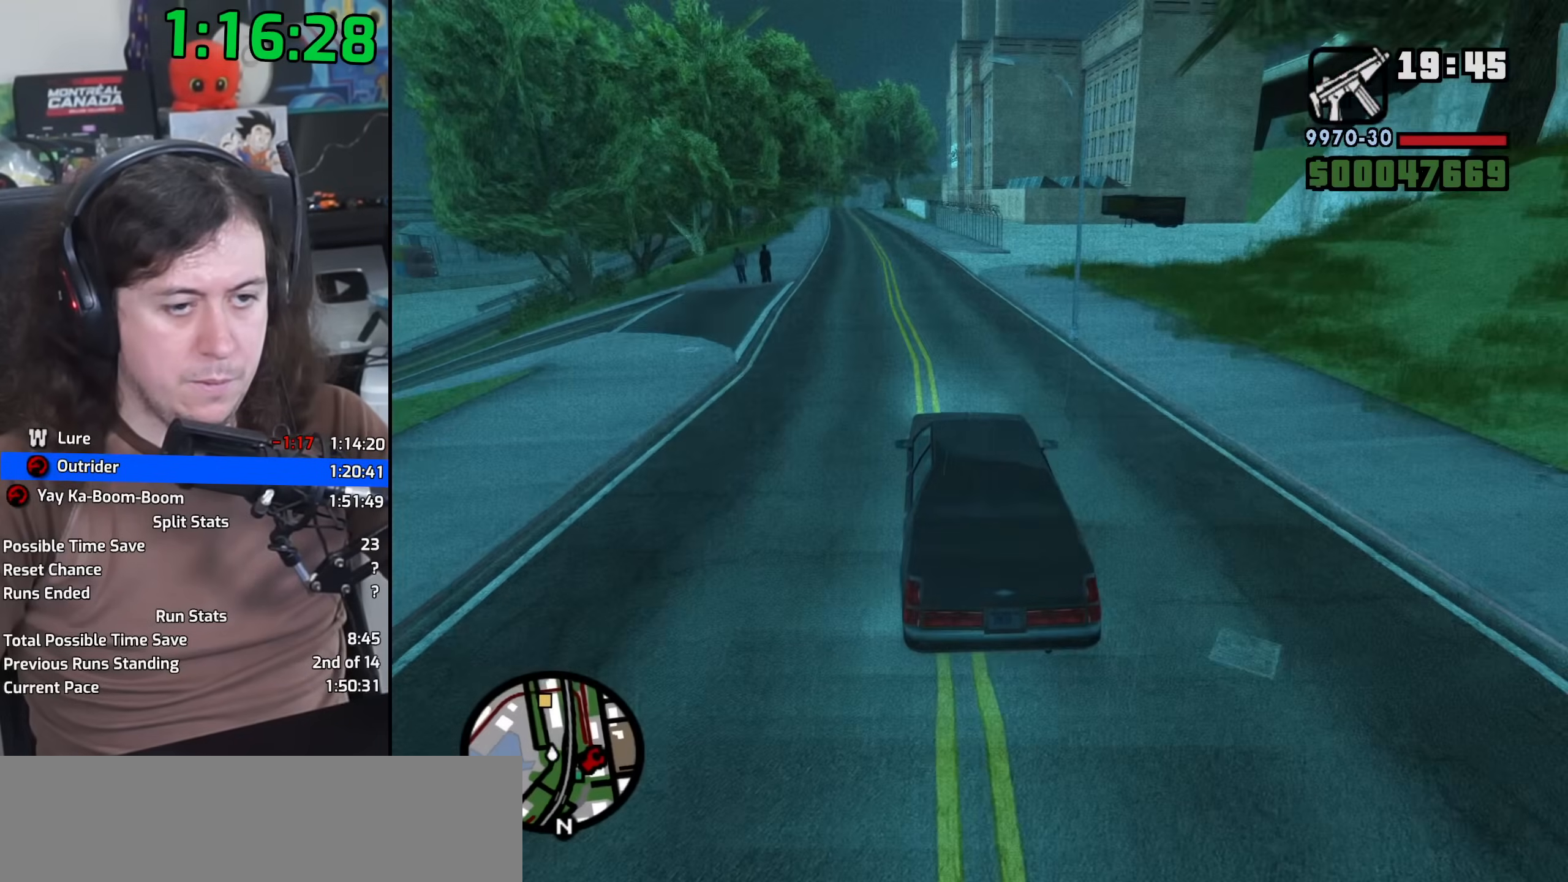
{"keys": ["w"], "mouse": [], "events": [[100, "a", "down"], [183, "a", "up"]]}
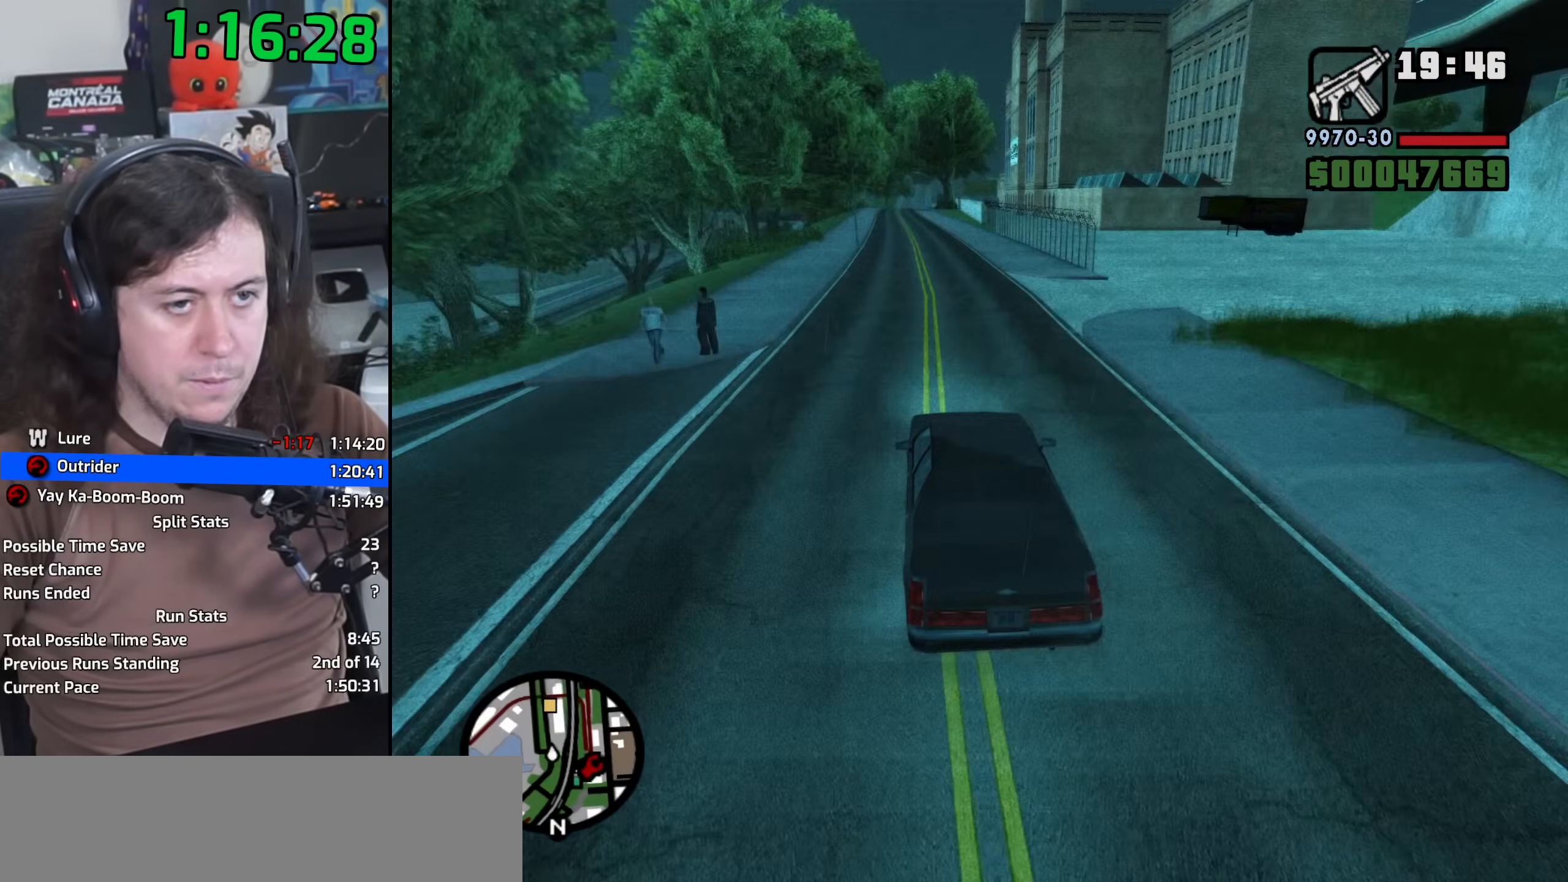
{"keys": ["w"], "mouse": [], "events": [[17, "d", "down"], [67, "d", "up"]]}
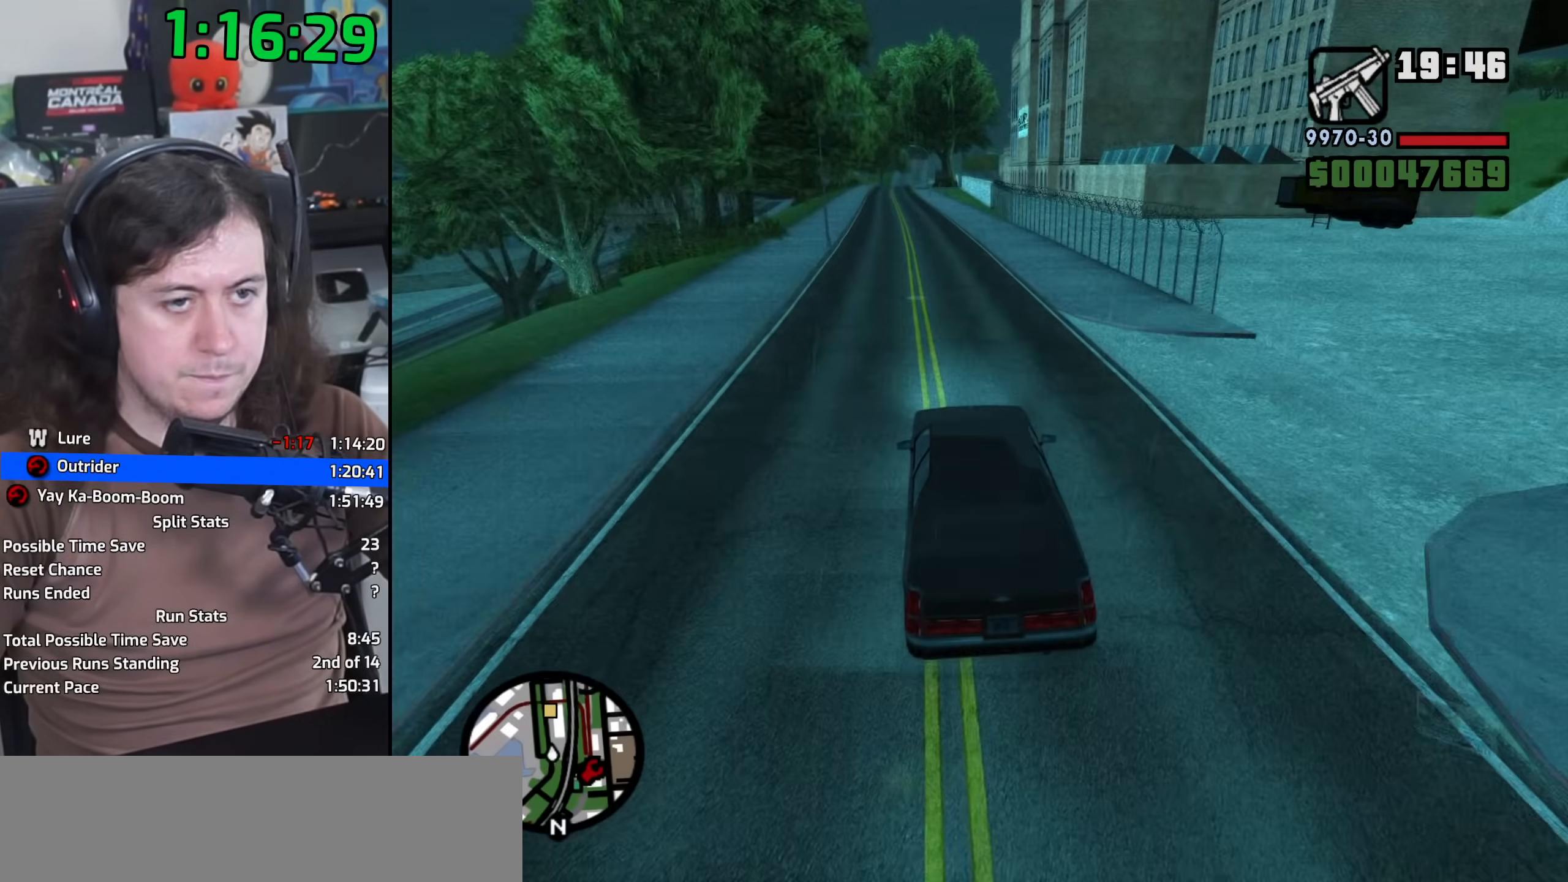
{"keys": ["w"], "mouse": [], "events": []}
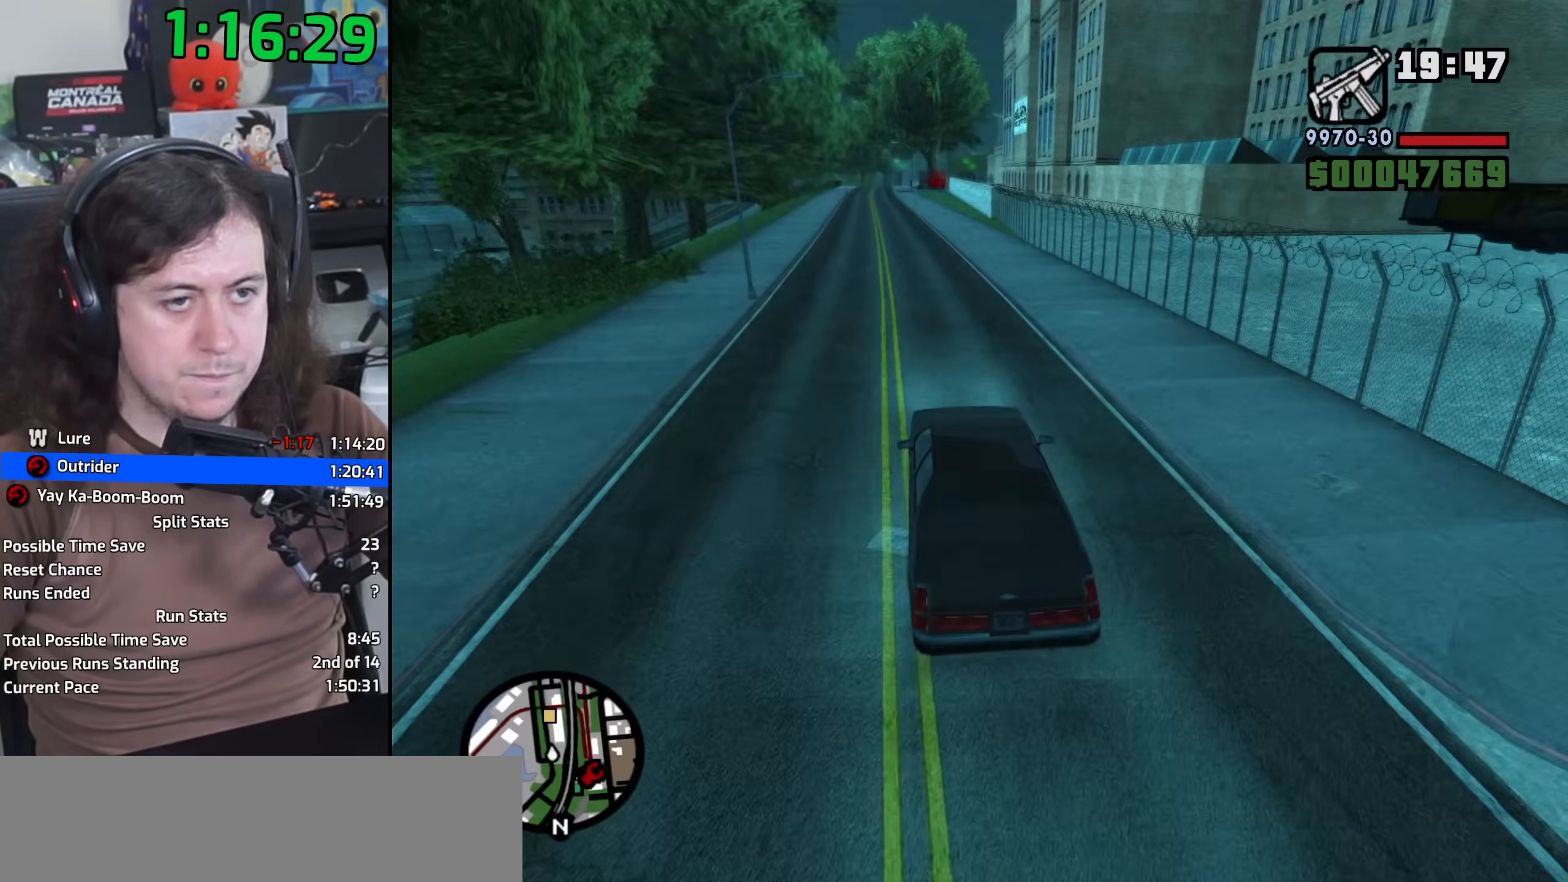
{"keys": ["d", "w"], "mouse": [], "events": [[500, "d", "down"]]}
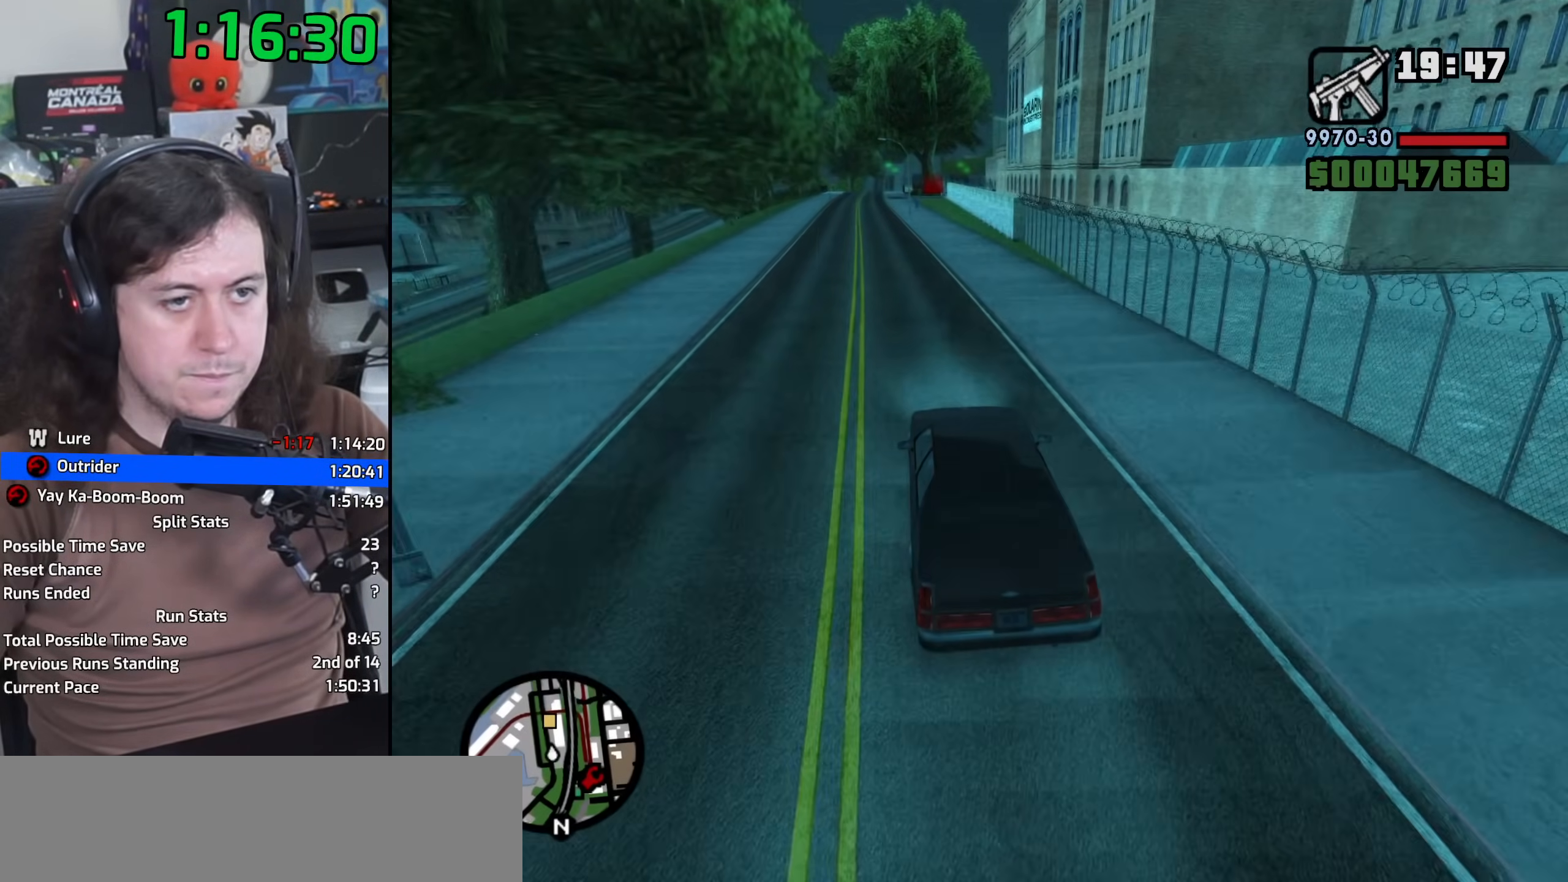
{"keys": ["w"], "mouse": [], "events": [[117, "d", "up"]]}
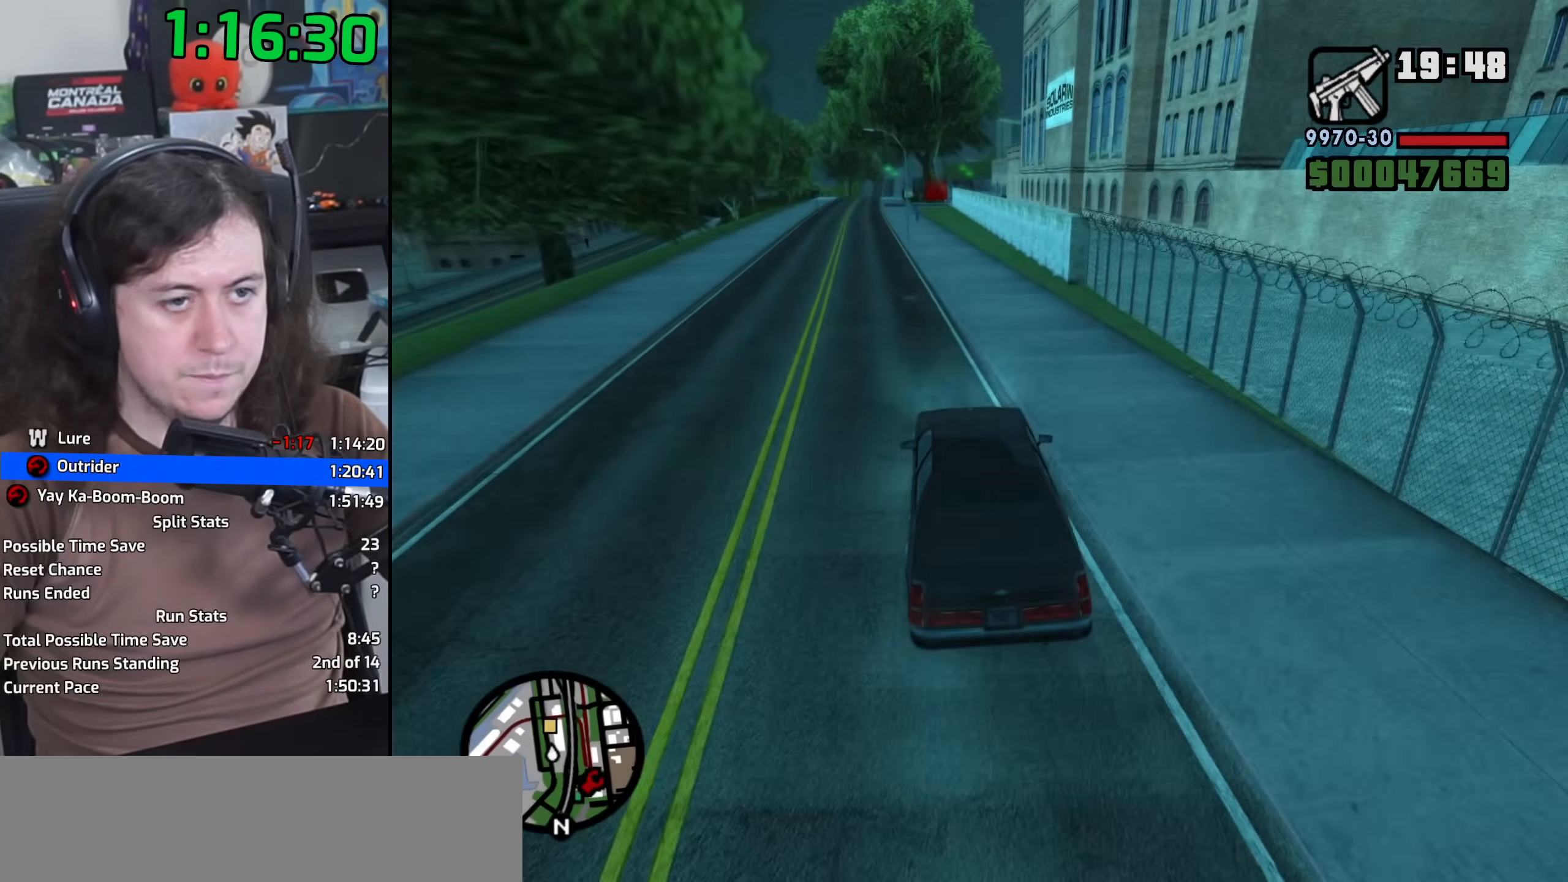
{"keys": ["w"], "mouse": [], "events": []}
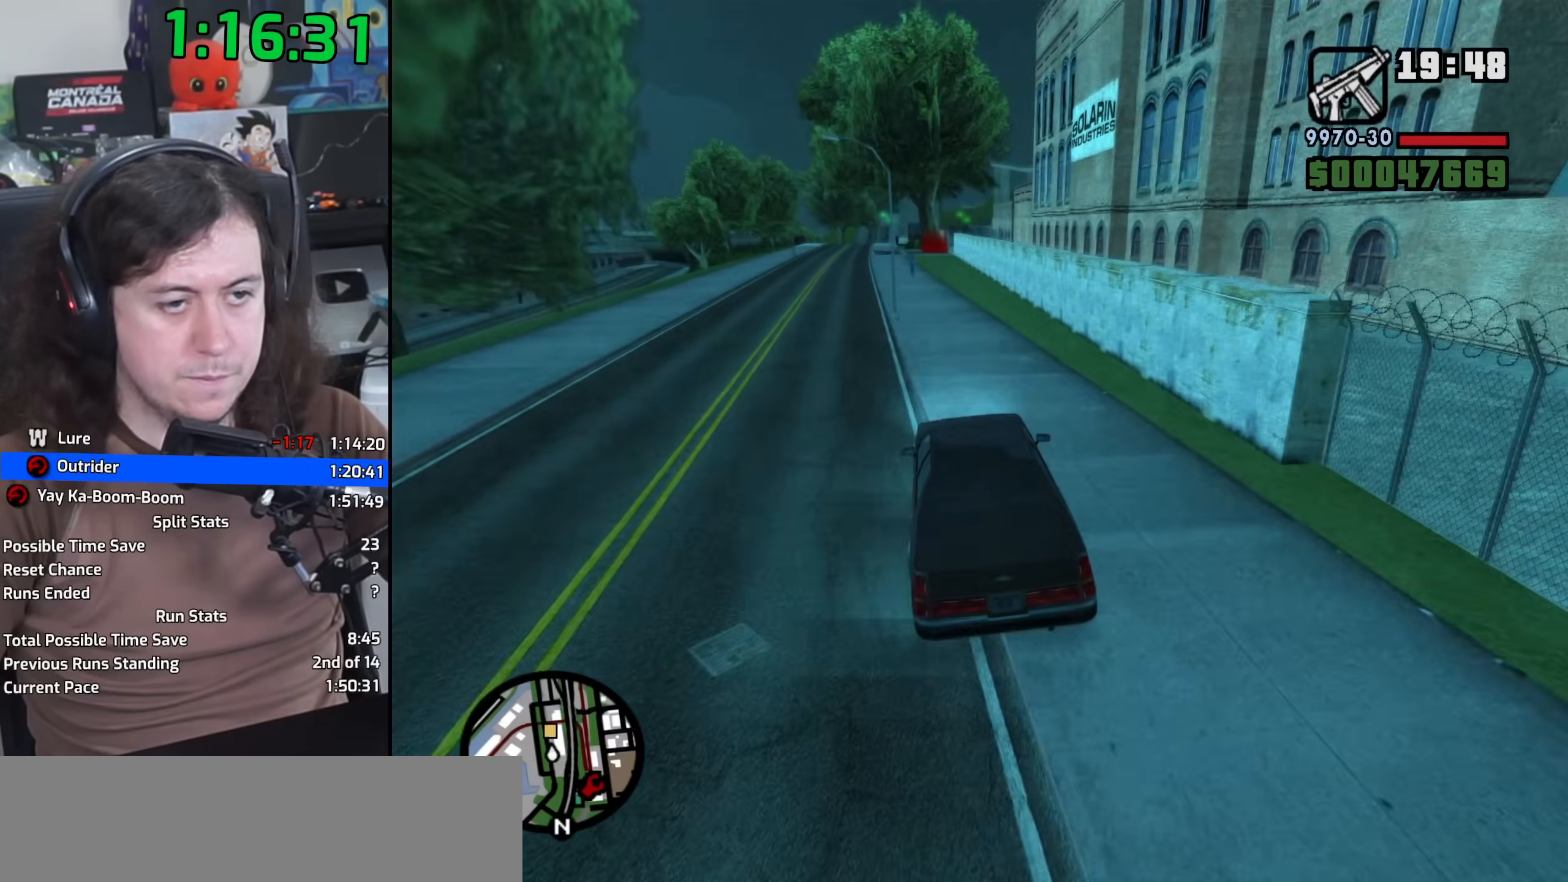
{"keys": ["w"], "mouse": [], "events": [[67, "d", "down"], [150, "d", "up"]]}
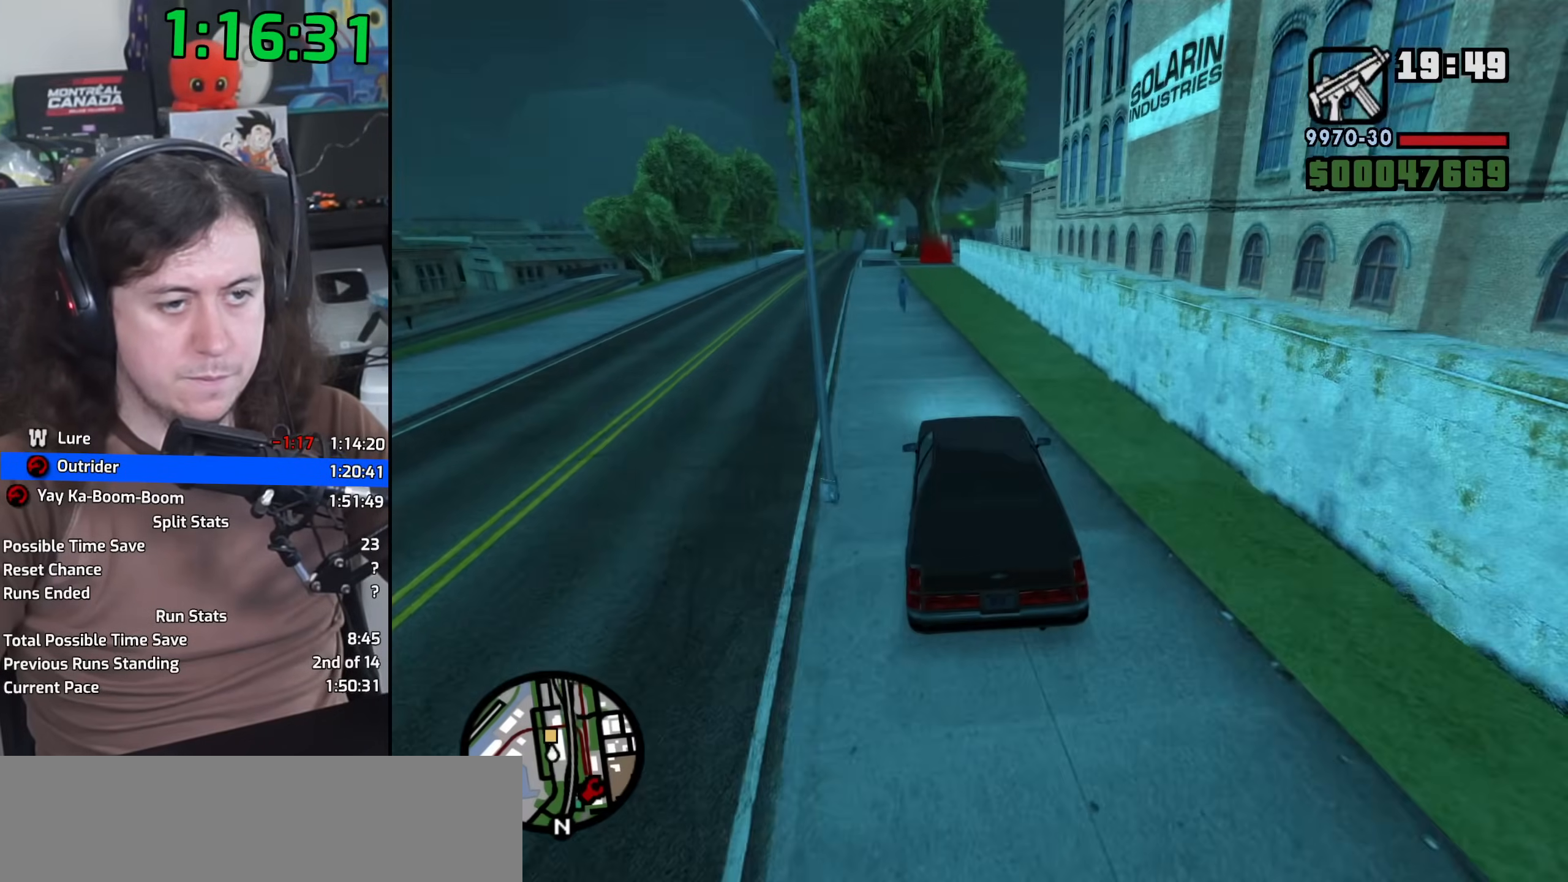
{"keys": ["w"], "mouse": [], "events": [[283, "a", "down"], [333, "a", "up"]]}
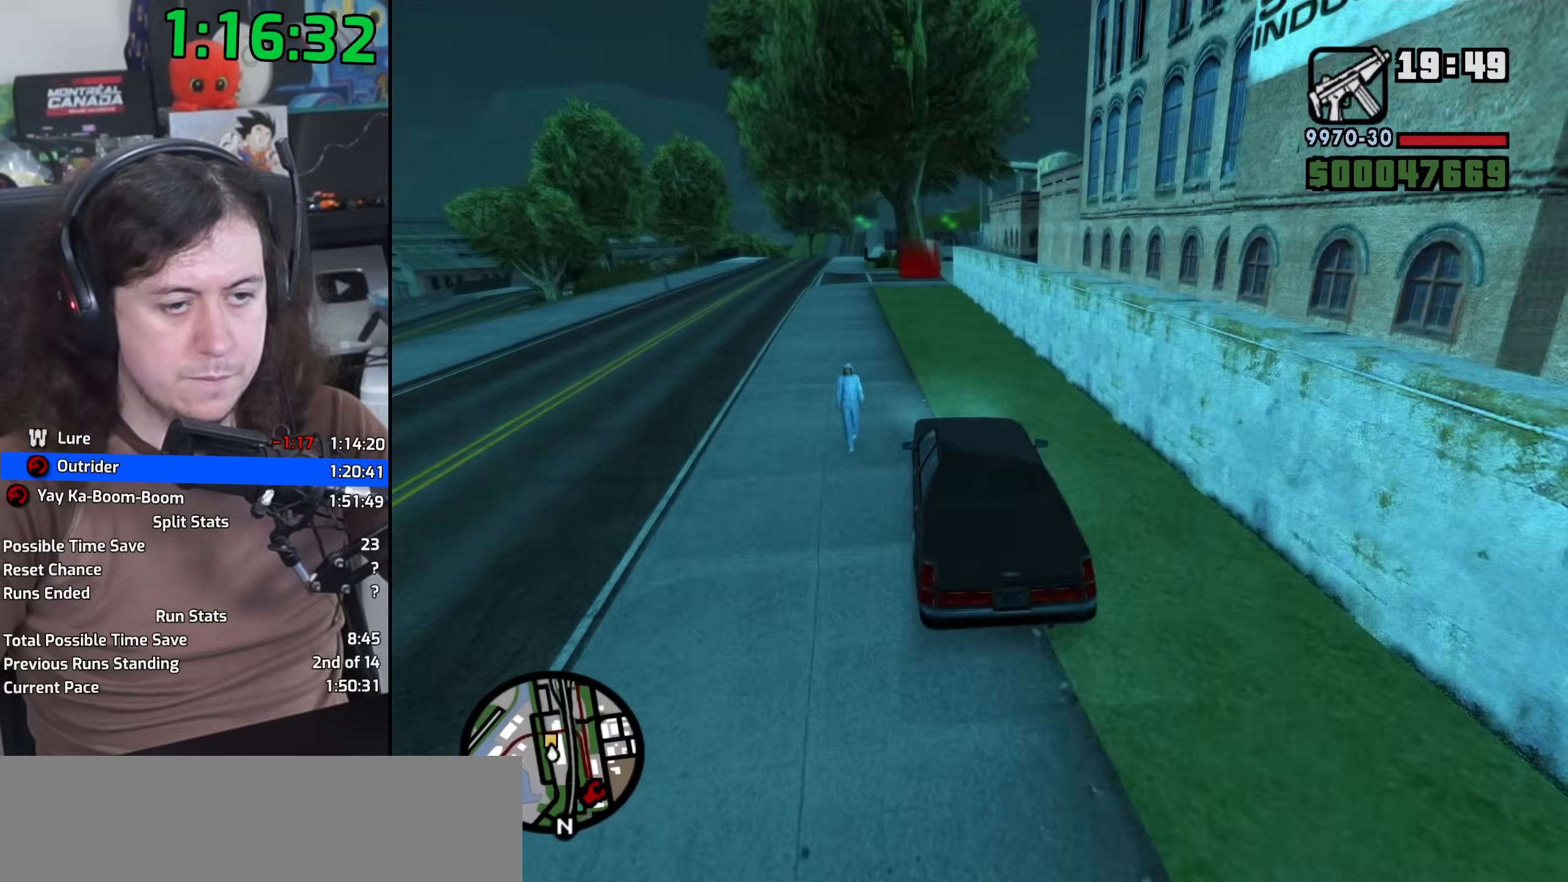
{"keys": ["w"], "mouse": [], "events": []}
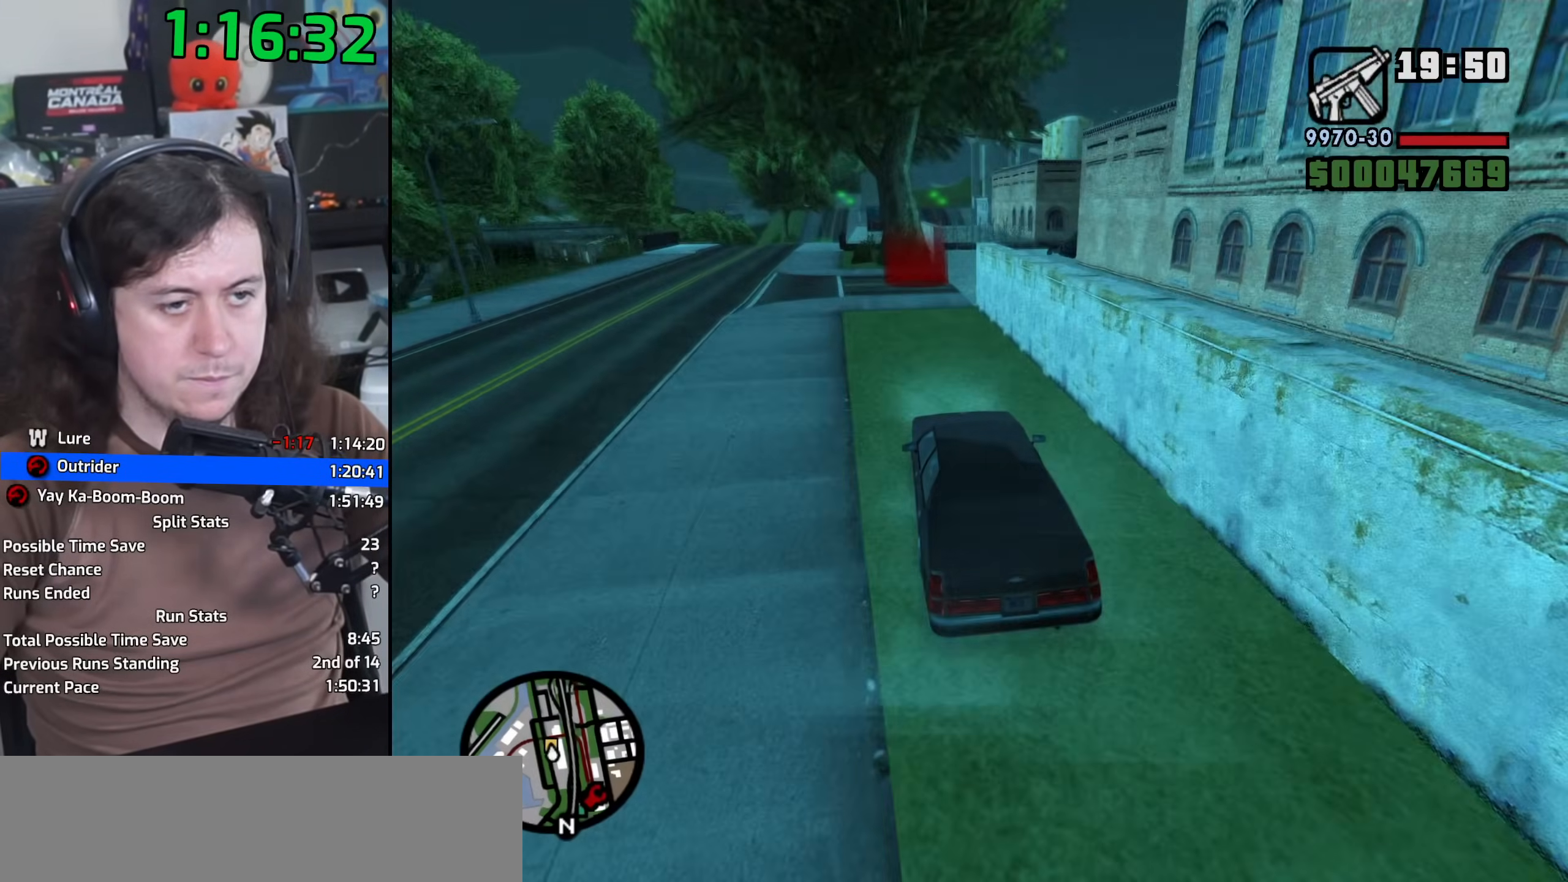
{"keys": ["w"], "mouse": [], "events": [[200, "d", "down"], [267, "d", "up"]]}
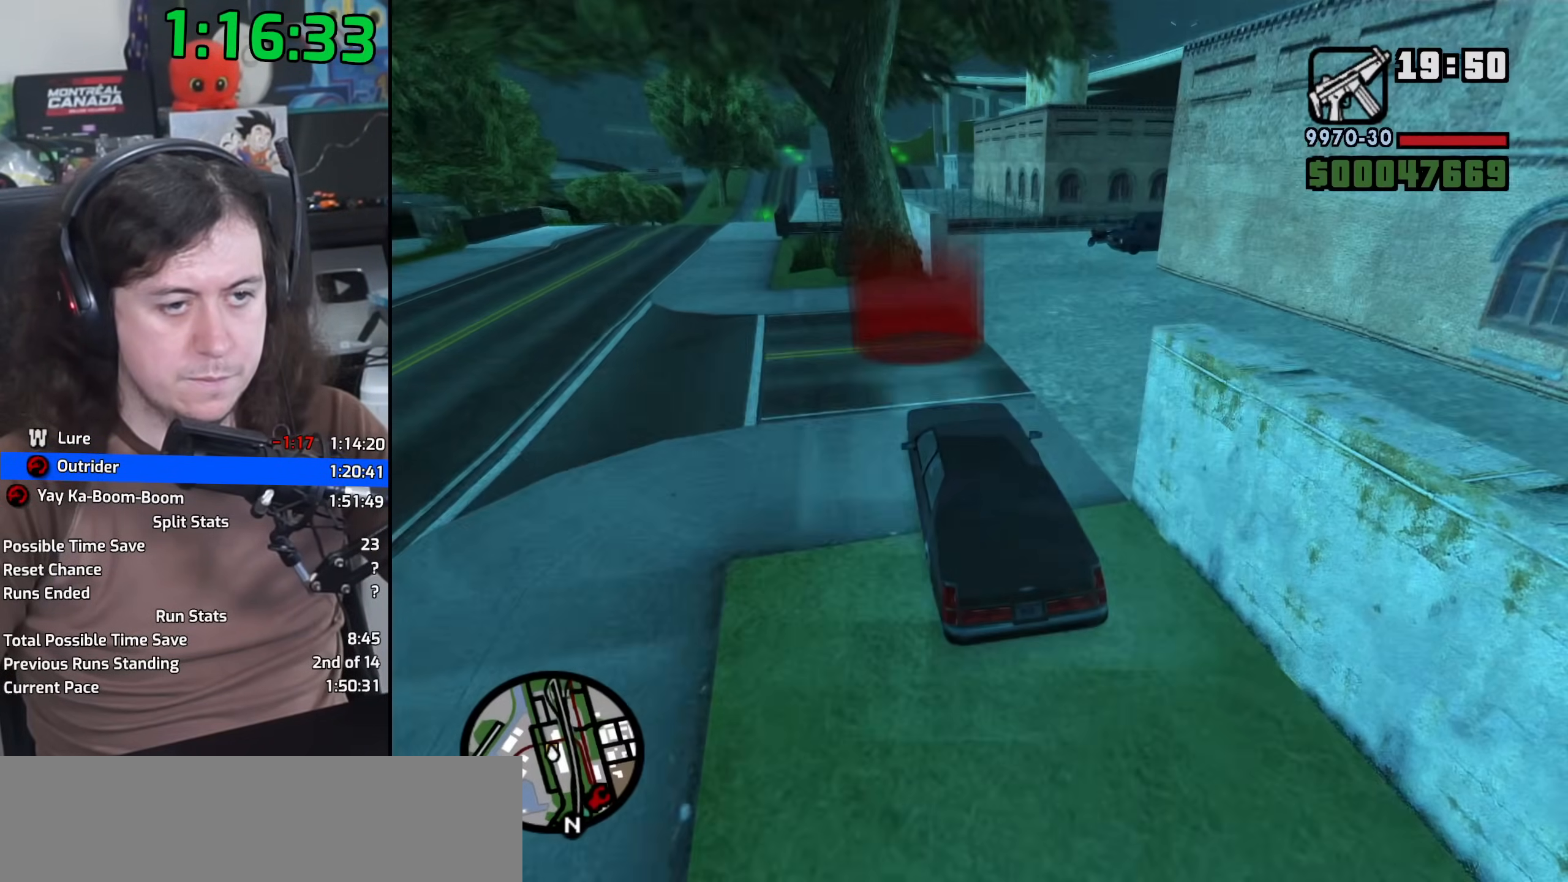
{"keys": ["space"], "mouse": [], "events": [[150, "d", "down"], [150, "w", "up"], [217, "space", "down"], [283, "d", "up"], [300, "a", "down"], [300, "w", "down"], [333, "space", "up"], [367, "a", "up"], [383, "w", "up"], [417, "d", "down"], [467, "space", "down"], [500, "d", "up"]]}
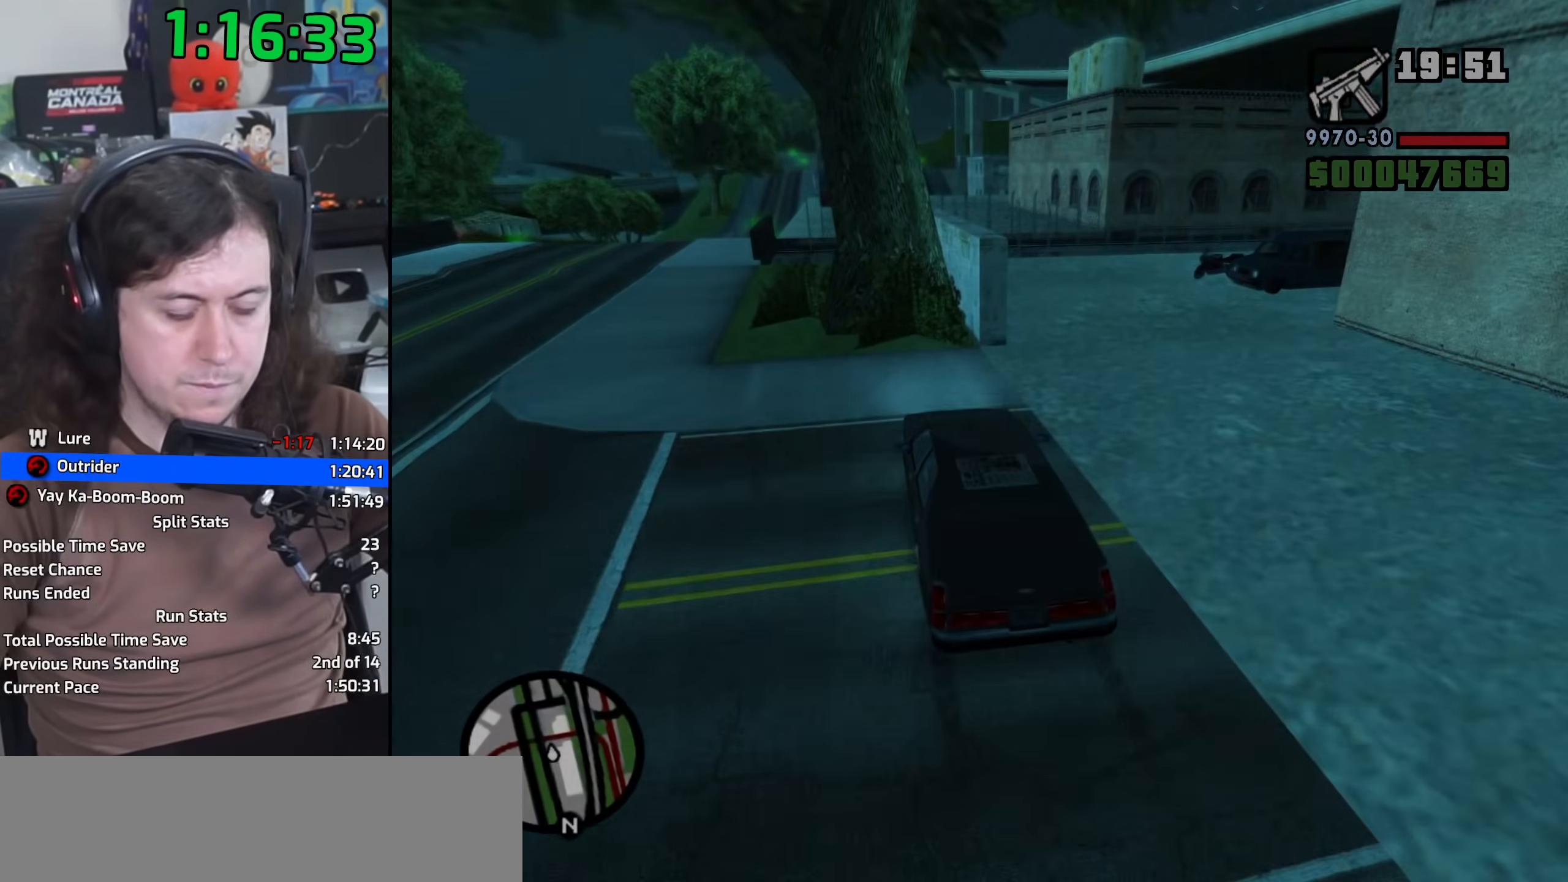
{"keys": ["a", "w"], "mouse": [], "events": [[17, "a", "down"], [17, "w", "down"], [67, "space", "up"], [83, "a", "up"], [100, "w", "up"], [117, "d", "down"], [167, "space", "down"], [200, "d", "up"], [233, "a", "down"], [233, "w", "down"], [283, "space", "up"], [300, "a", "up"], [317, "d", "down"], [317, "w", "up"], [400, "space", "down"], [433, "d", "up"], [467, "a", "down"], [467, "w", "down"], [500, "space", "up"]]}
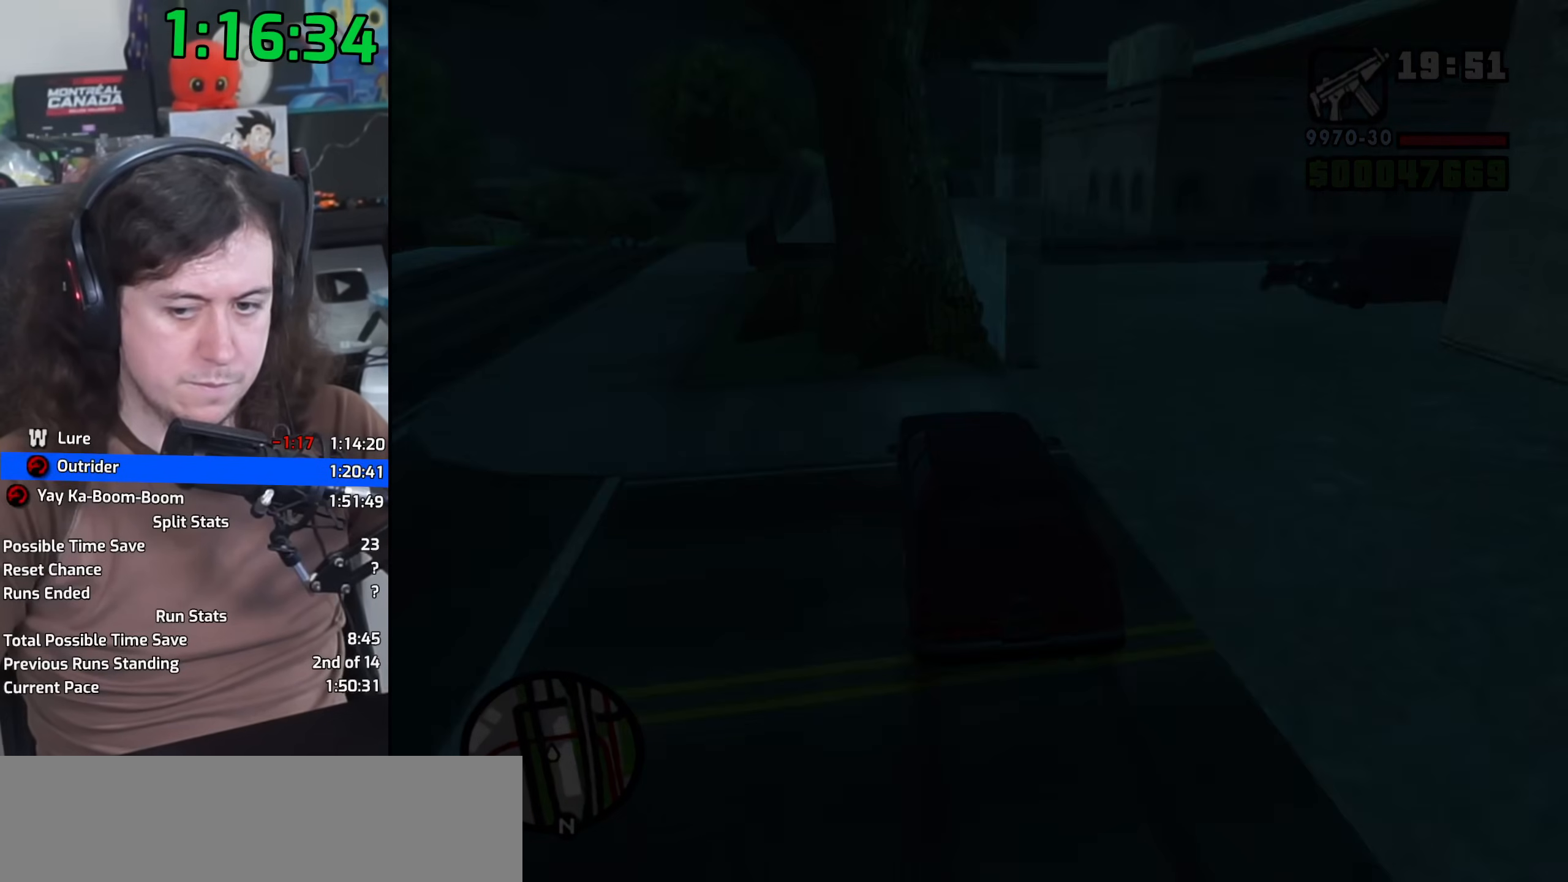
{"keys": [], "mouse": [], "events": [[33, "a", "up"], [50, "w", "up"], [67, "d", "down"], [167, "space", "down"], [183, "d", "up"], [200, "a", "down"], [200, "w", "down"], [267, "a", "up"], [267, "space", "up"], [283, "w", "up"], [300, "d", "down"], [400, "d", "up"], [400, "space", "down"], [417, "w", "down"], [433, "a", "down"], [483, "a", "up"], [483, "space", "up"], [500, "w", "up"]]}
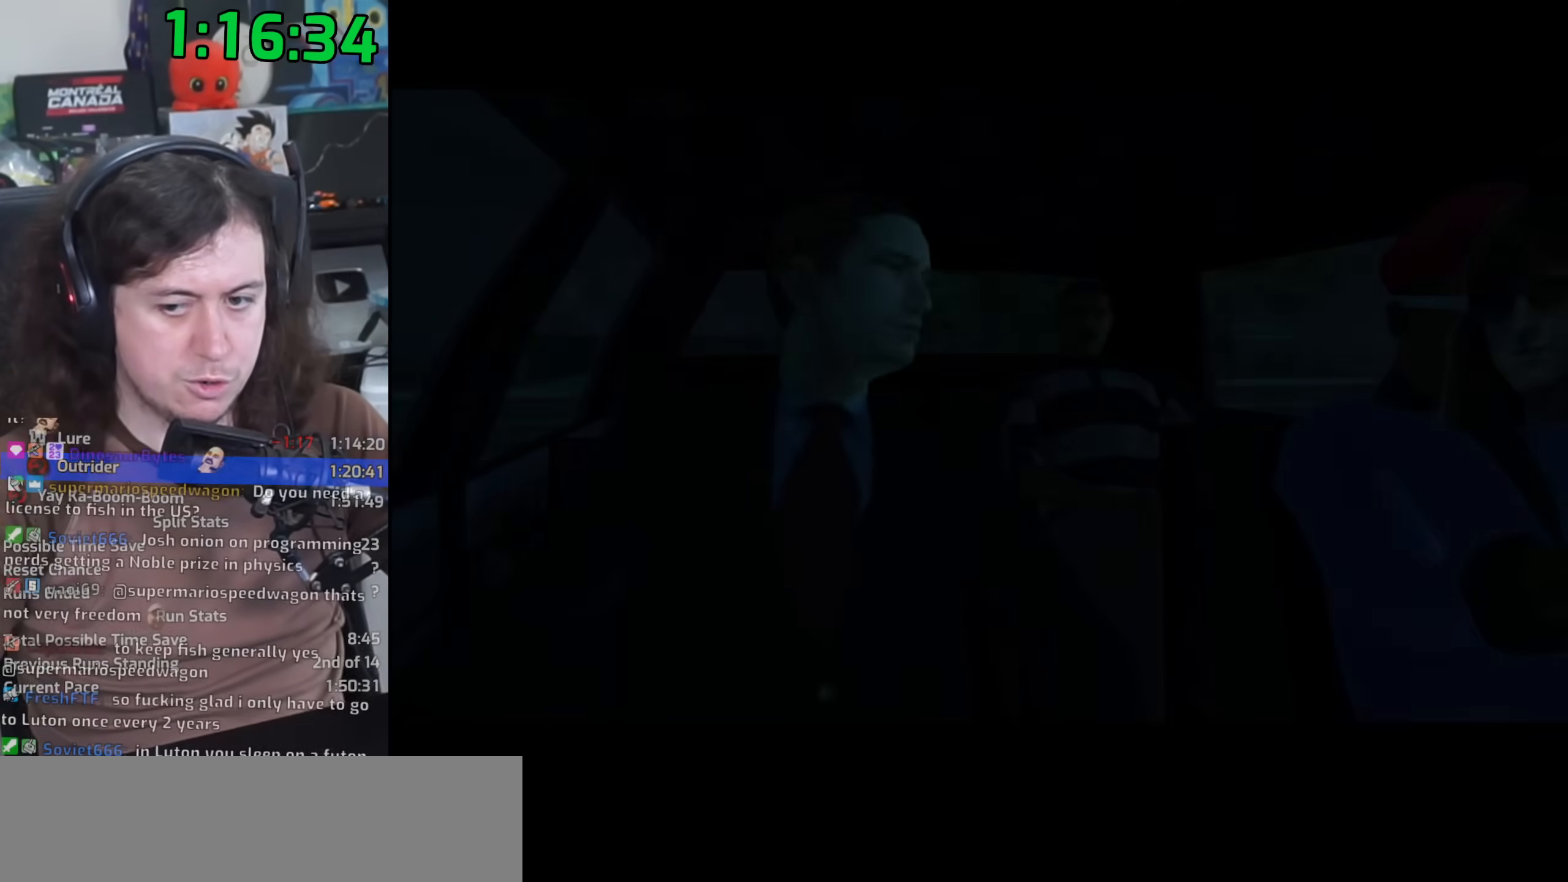
{"keys": ["d"], "mouse": [], "events": [[50, "d", "down"], [83, "d", "up"], [117, "space", "down"], [150, "a", "down"], [150, "w", "down"], [183, "space", "up"], [217, "a", "up"], [233, "d", "down"], [233, "w", "up"], [333, "d", "up"], [383, "a", "down"], [383, "space", "down"], [383, "w", "down"], [400, "w", "up"], [433, "a", "up"], [433, "space", "up"], [500, "d", "down"]]}
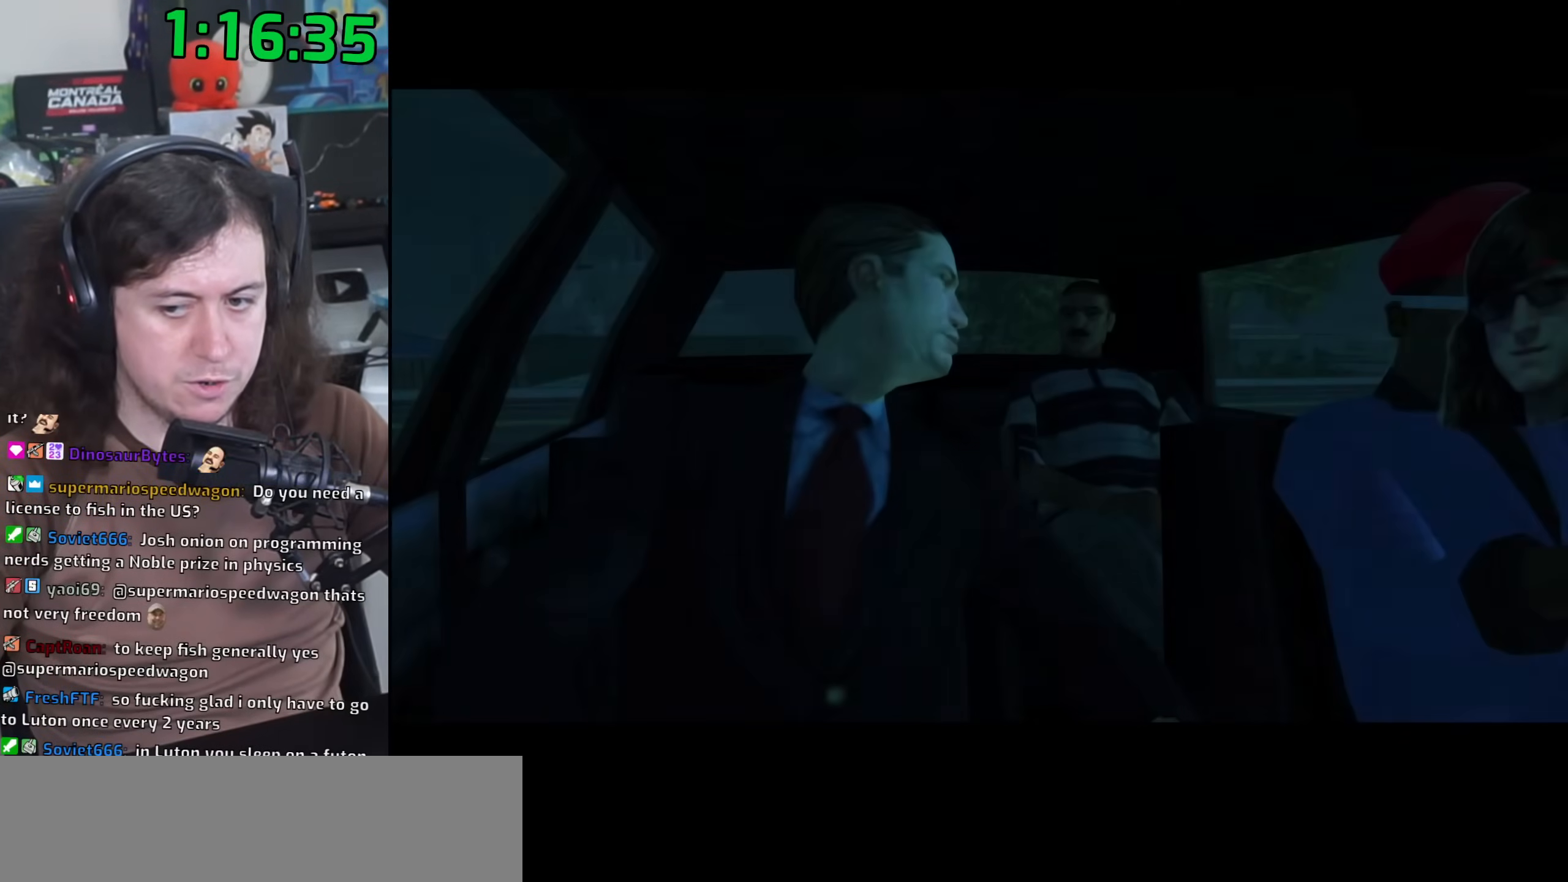
{"keys": ["d", "space"], "mouse": [], "events": [[50, "d", "up"], [67, "space", "down"], [100, "a", "down"], [100, "w", "down"], [133, "space", "up"], [167, "a", "up"], [183, "w", "up"], [200, "d", "down"], [300, "d", "up"], [300, "space", "down"], [317, "w", "down"], [333, "a", "down"], [383, "space", "up"], [417, "a", "up"], [417, "w", "up"], [433, "d", "down"], [500, "space", "down"]]}
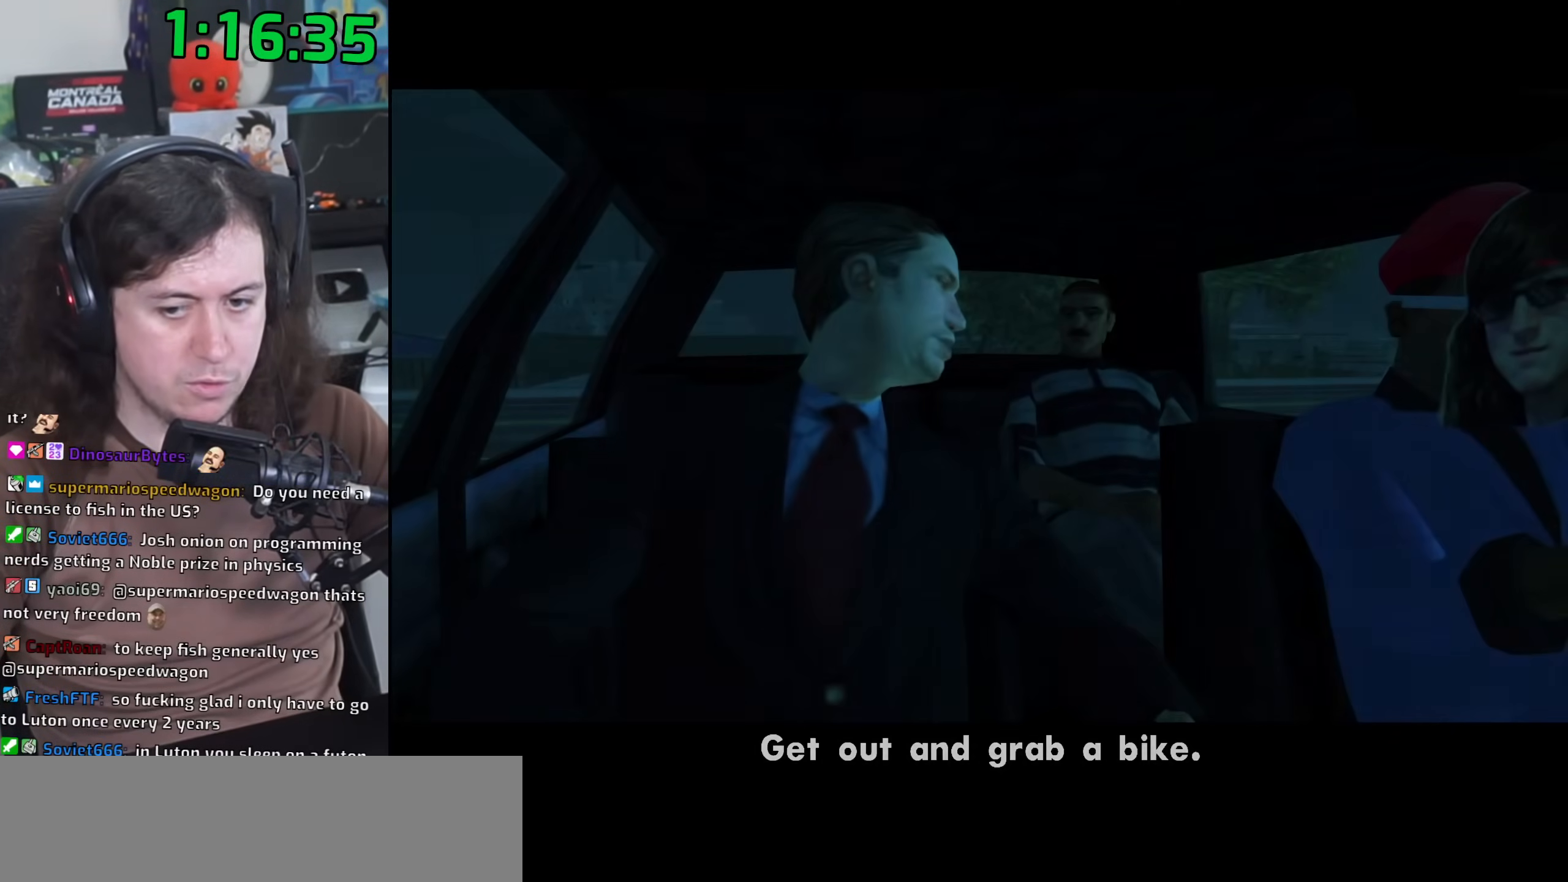
{"keys": ["w"], "mouse": [], "events": [[17, "d", "up"], [50, "a", "down"], [50, "w", "down"], [83, "space", "up"], [150, "a", "up"], [150, "d", "down"], [150, "w", "up"], [200, "space", "down"], [233, "d", "up"], [267, "w", "down"], [300, "space", "up"], [417, "space", "down"], [500, "space", "up"]]}
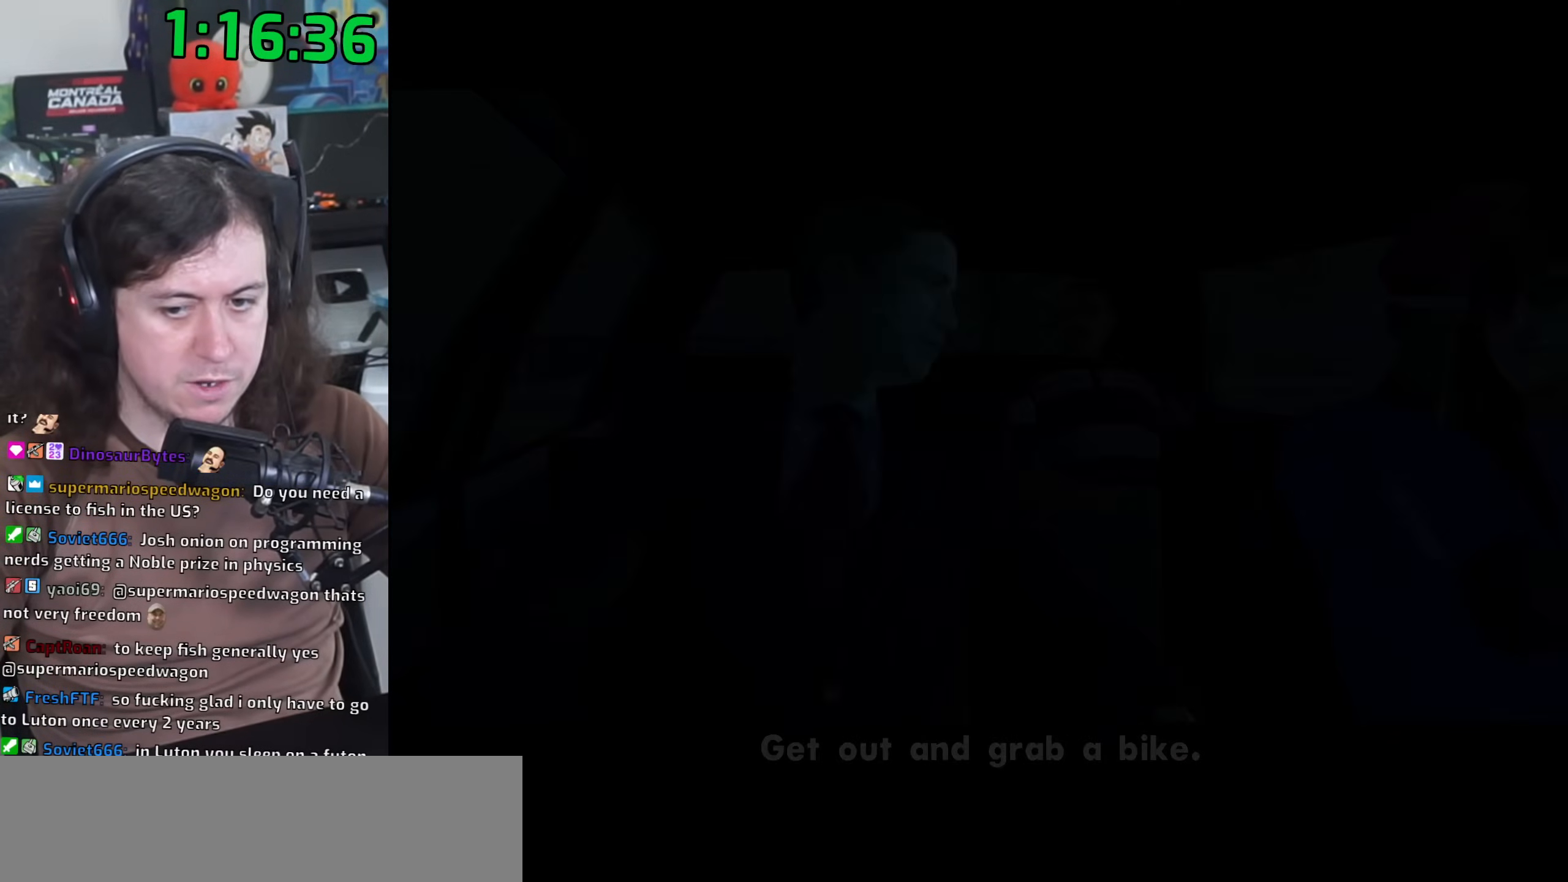
{"keys": ["w"], "mouse": [], "events": [[117, "space", "down"], [217, "space", "up"], [333, "space", "down"], [417, "space", "up"]]}
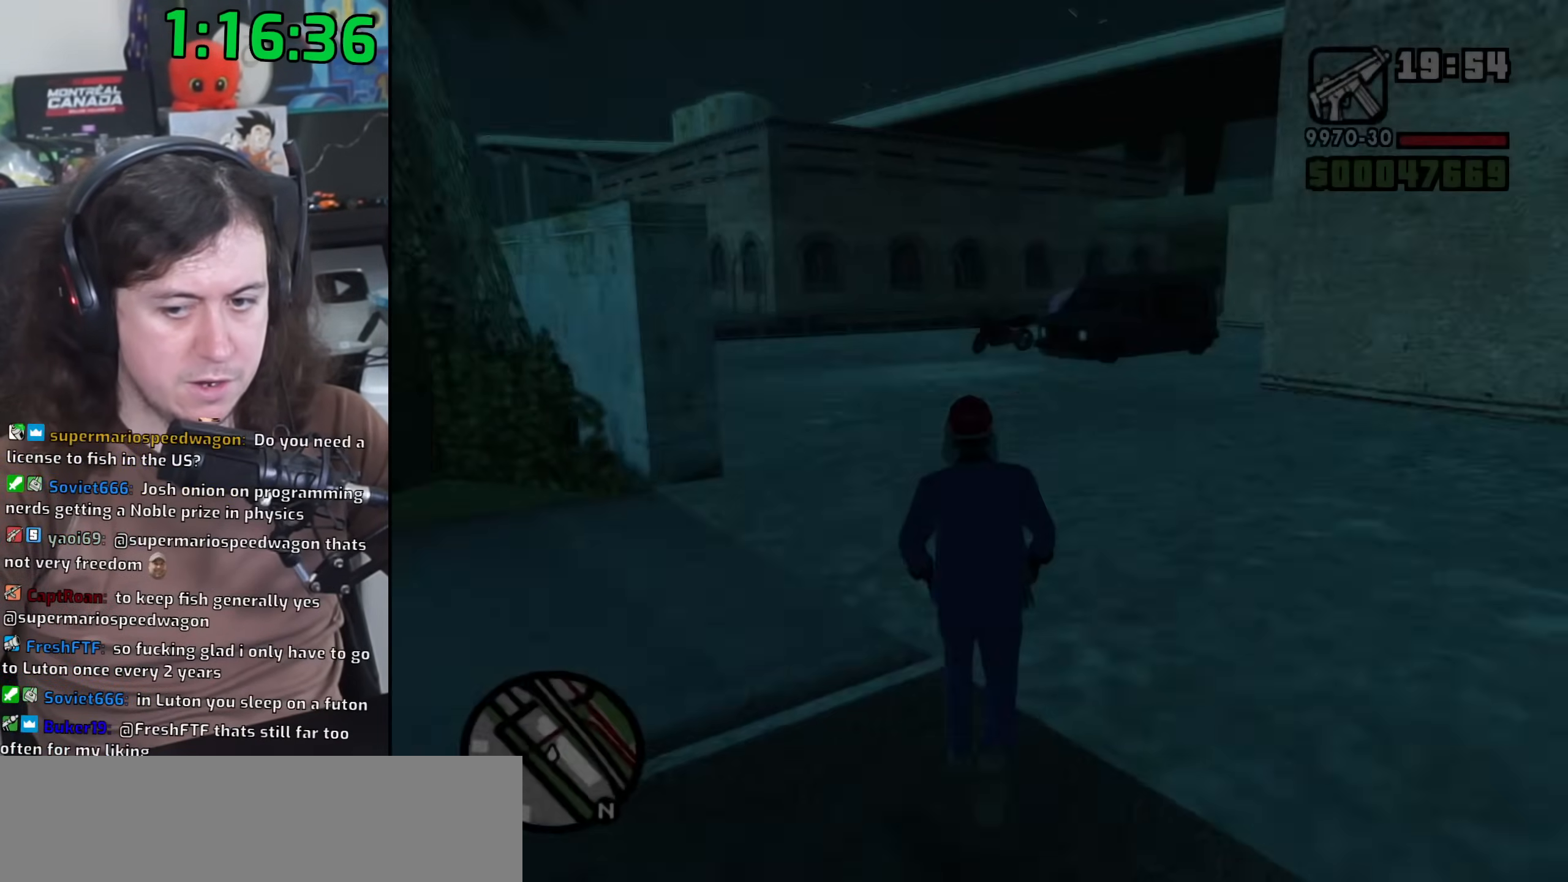
{"keys": ["space", "w"], "mouse": [], "events": [[33, "space", "down"], [117, "space", "up"], [233, "space", "down"], [333, "space", "up"], [433, "space", "down"]]}
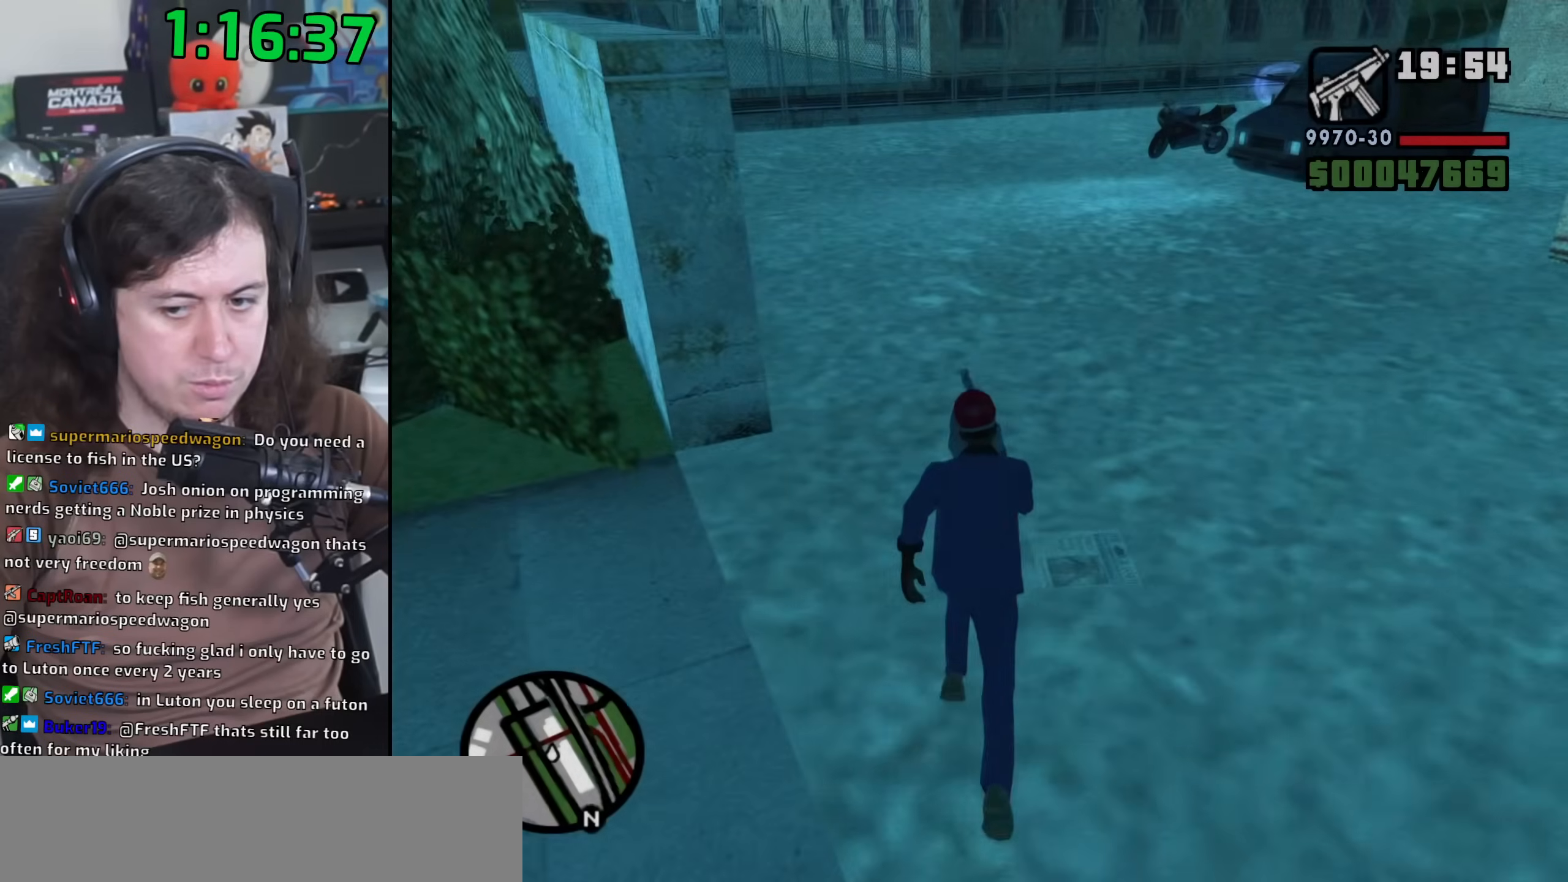
{"keys": ["w"], "mouse": [], "events": [[33, "space", "up"], [150, "space", "down"], [233, "space", "up"], [367, "space", "down"], [450, "space", "up"]]}
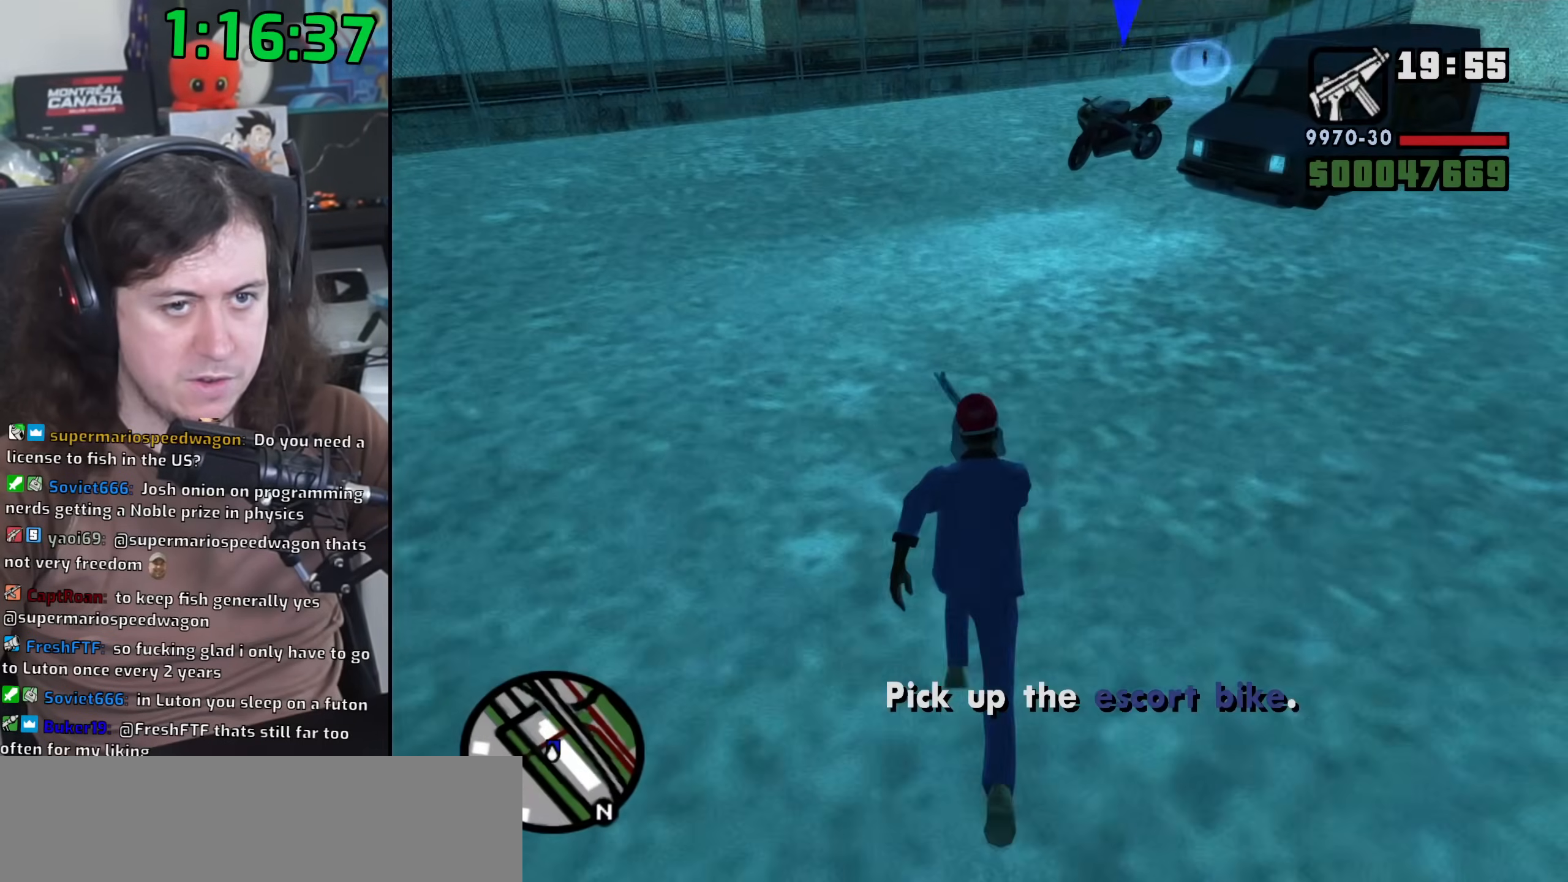
{"keys": ["space", "w"], "mouse": [], "events": [[83, "space", "down"], [167, "space", "up"], [300, "space", "down"], [367, "space", "up"], [483, "space", "down"]]}
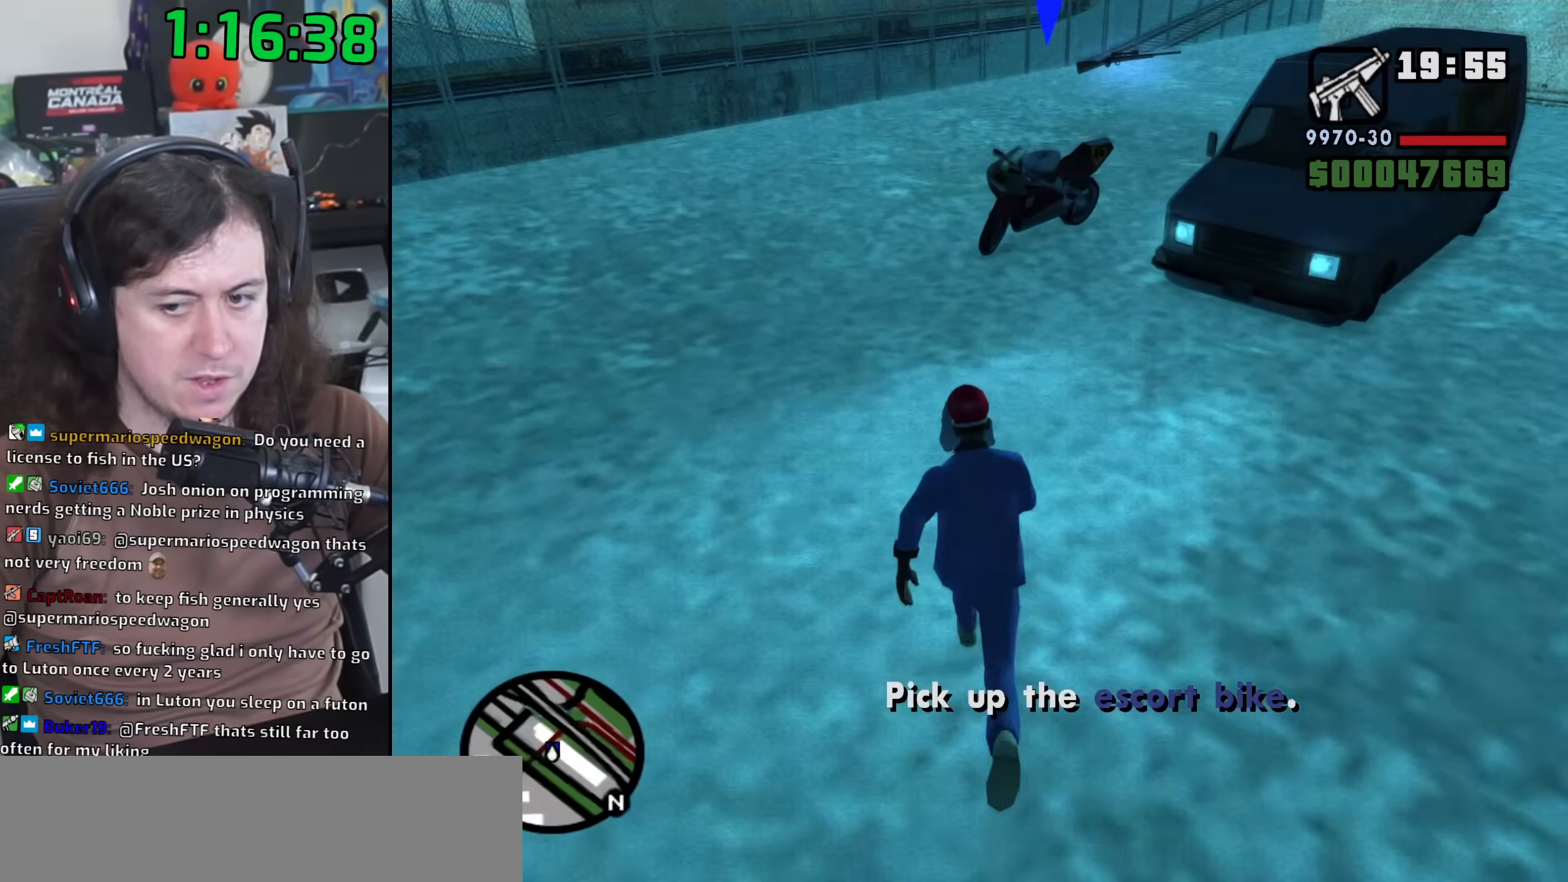
{"keys": [], "mouse": [], "events": [[67, "space", "up"], [183, "space", "down"], [283, "space", "up"], [350, "space", "down"], [367, "f", "down"], [417, "space", "up"], [450, "w", "up"], [467, "f", "up"]]}
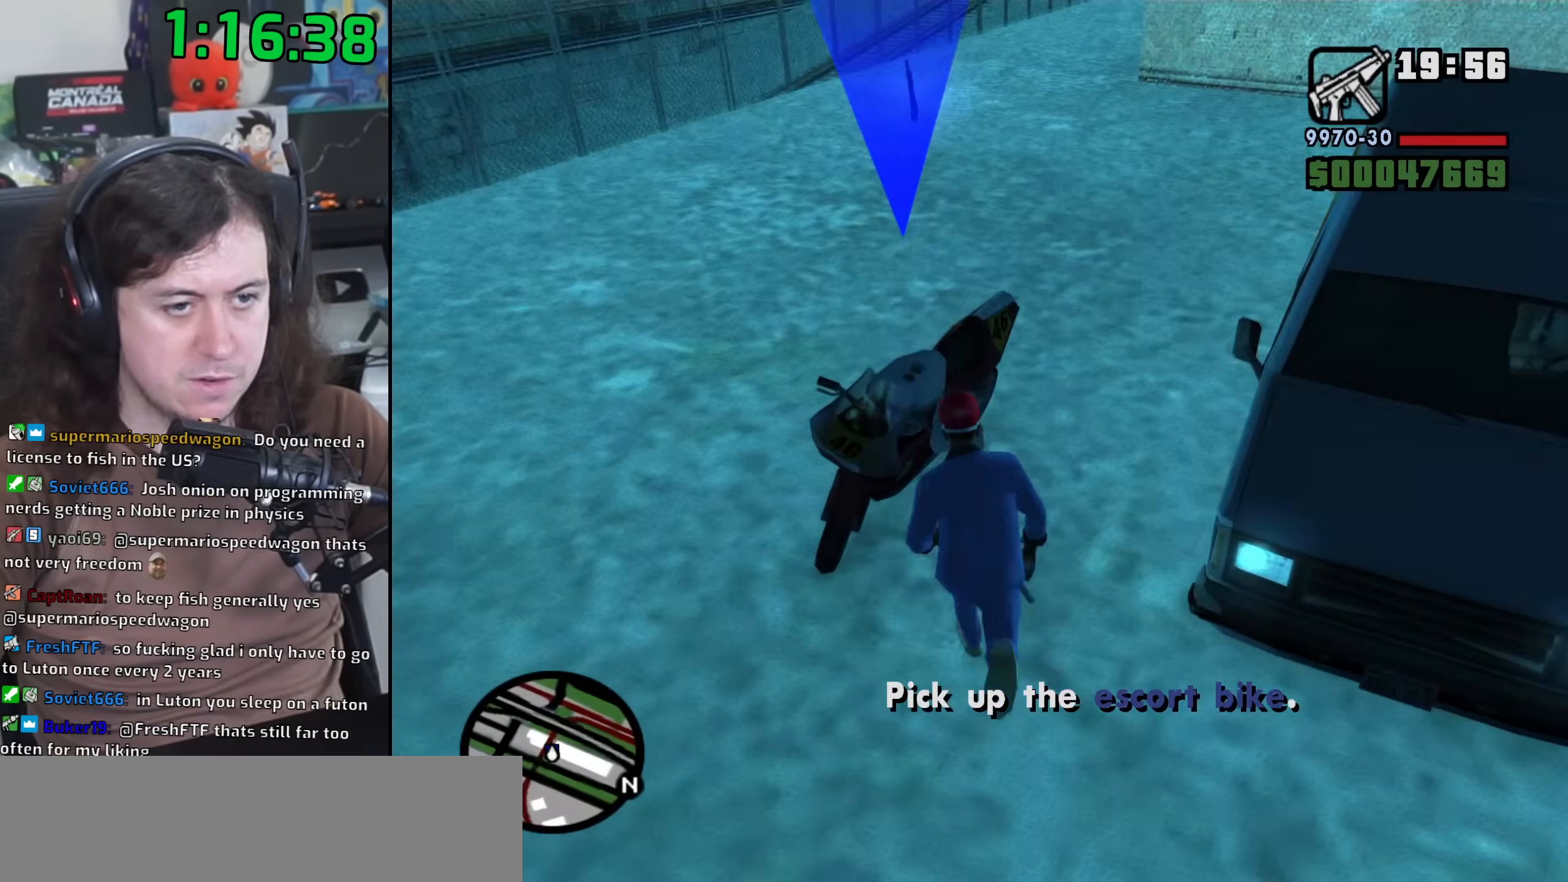
{"keys": ["a", "w"], "mouse": [], "events": [[50, "f", "down"], [133, "f", "up"], [217, "f", "down"], [300, "f", "up"], [350, "w", "down"], [367, "a", "down"]]}
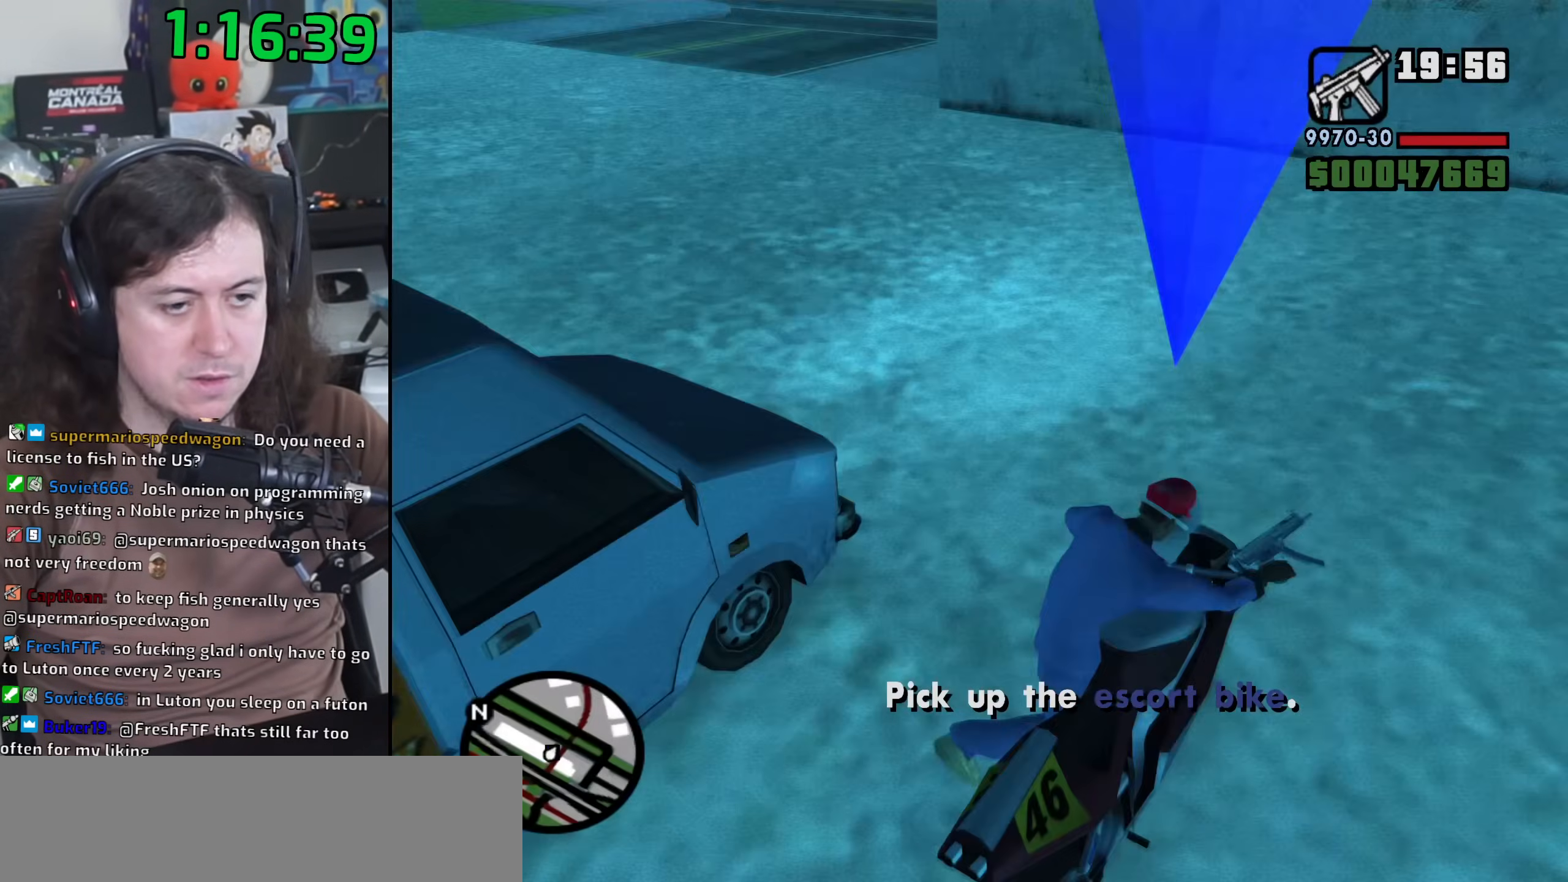
{"keys": ["a", "w"], "mouse": [], "events": [[300, "2", "down"], [417, "2", "up"]]}
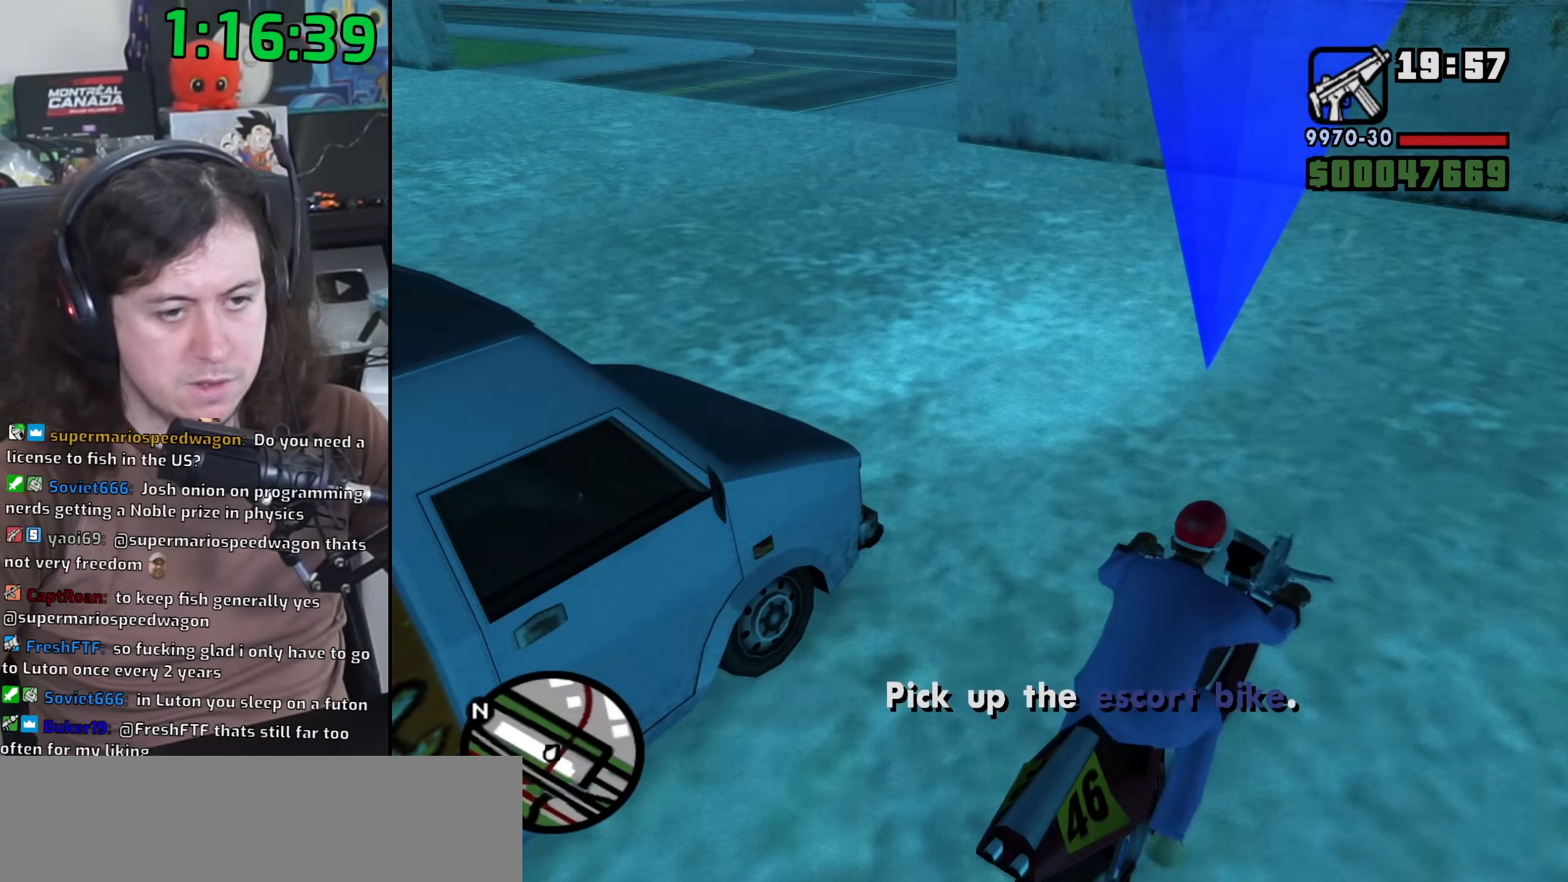
{"keys": ["2", "a", "w"], "mouse": [], "events": [[17, "2", "down"], [150, "2", "up"], [233, "2", "down"], [350, "2", "up"], [450, "2", "down"]]}
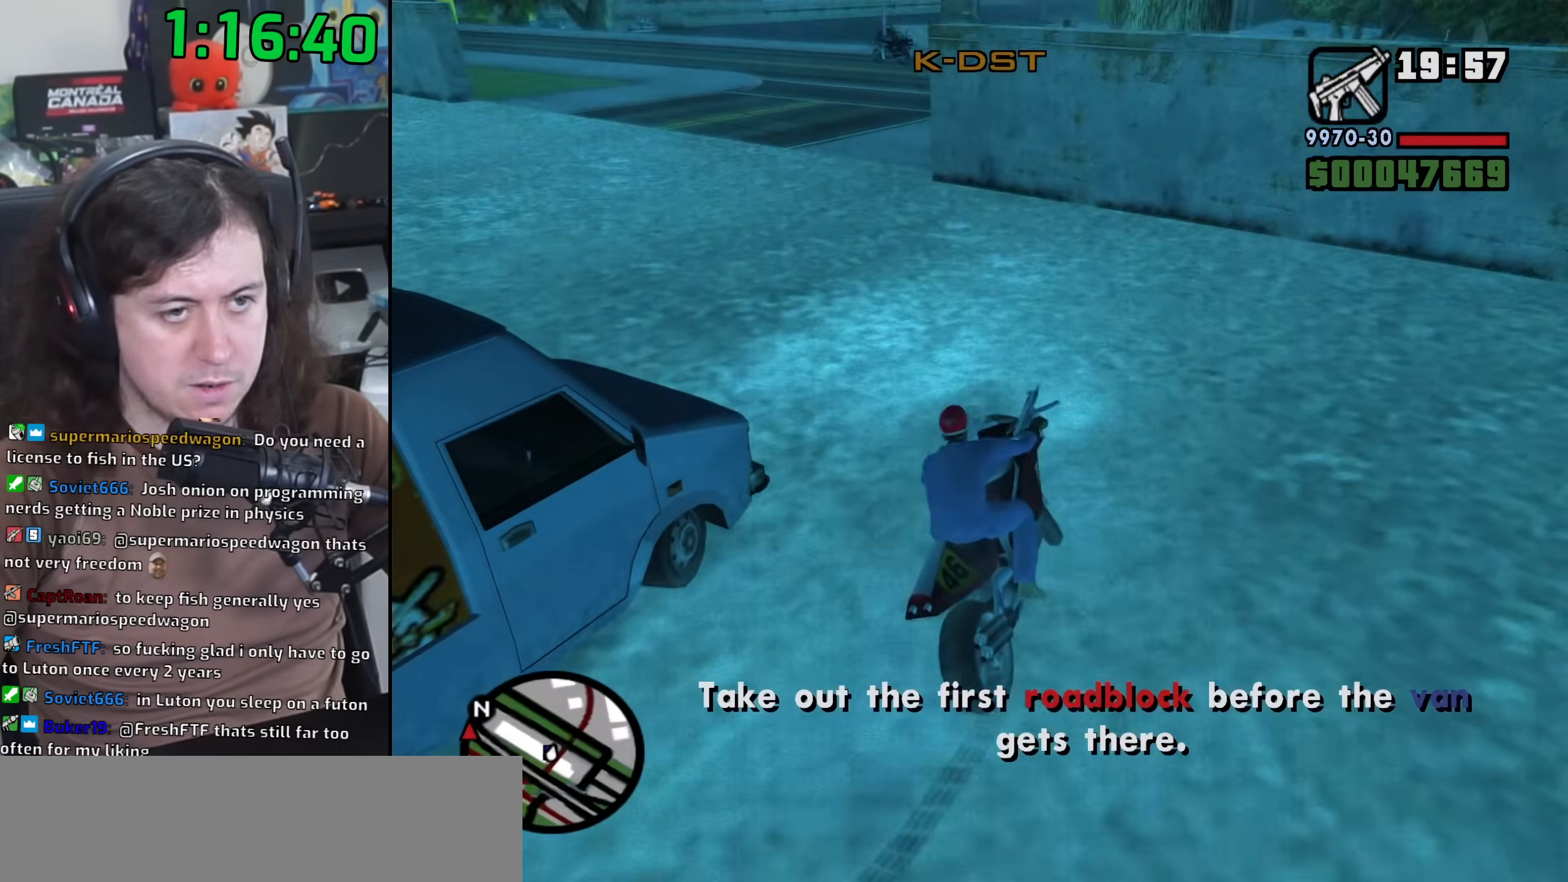
{"keys": ["w"], "mouse": [], "events": [[50, "2", "up"], [117, "a", "up"], [150, "2", "down"], [267, "2", "up"], [267, "a", "down"], [367, "a", "up"], [383, "2", "down"], [467, "2", "up"]]}
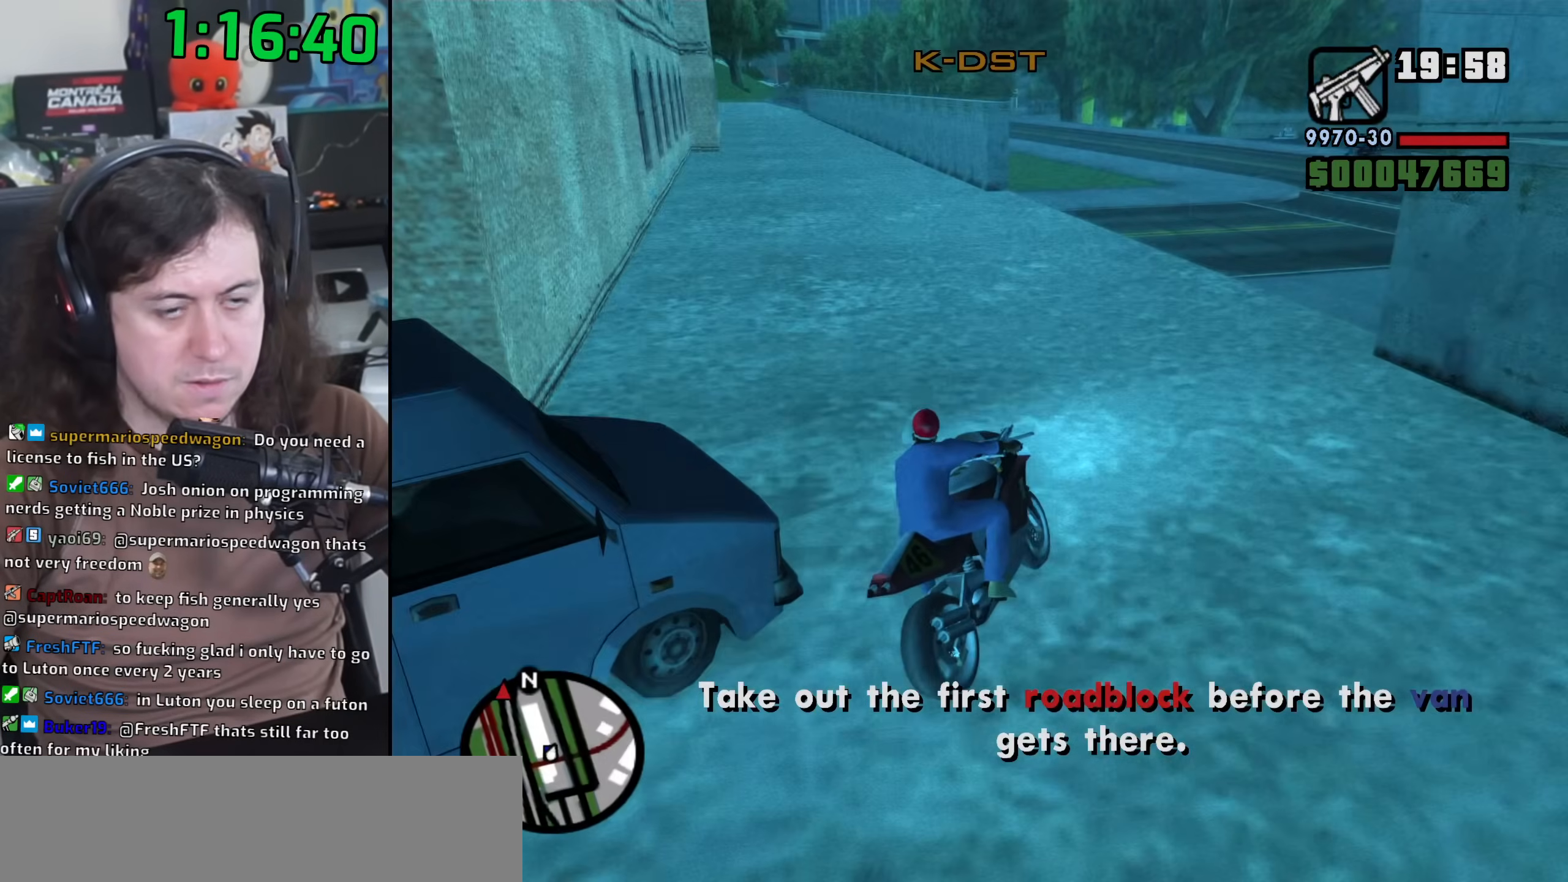
{"keys": ["2", "a", "w"], "mouse": [], "events": [[17, "a", "down"], [67, "2", "down"], [167, "2", "up"], [200, "a", "up"], [283, "2", "down"], [367, "2", "up"], [383, "a", "down"], [500, "2", "down"]]}